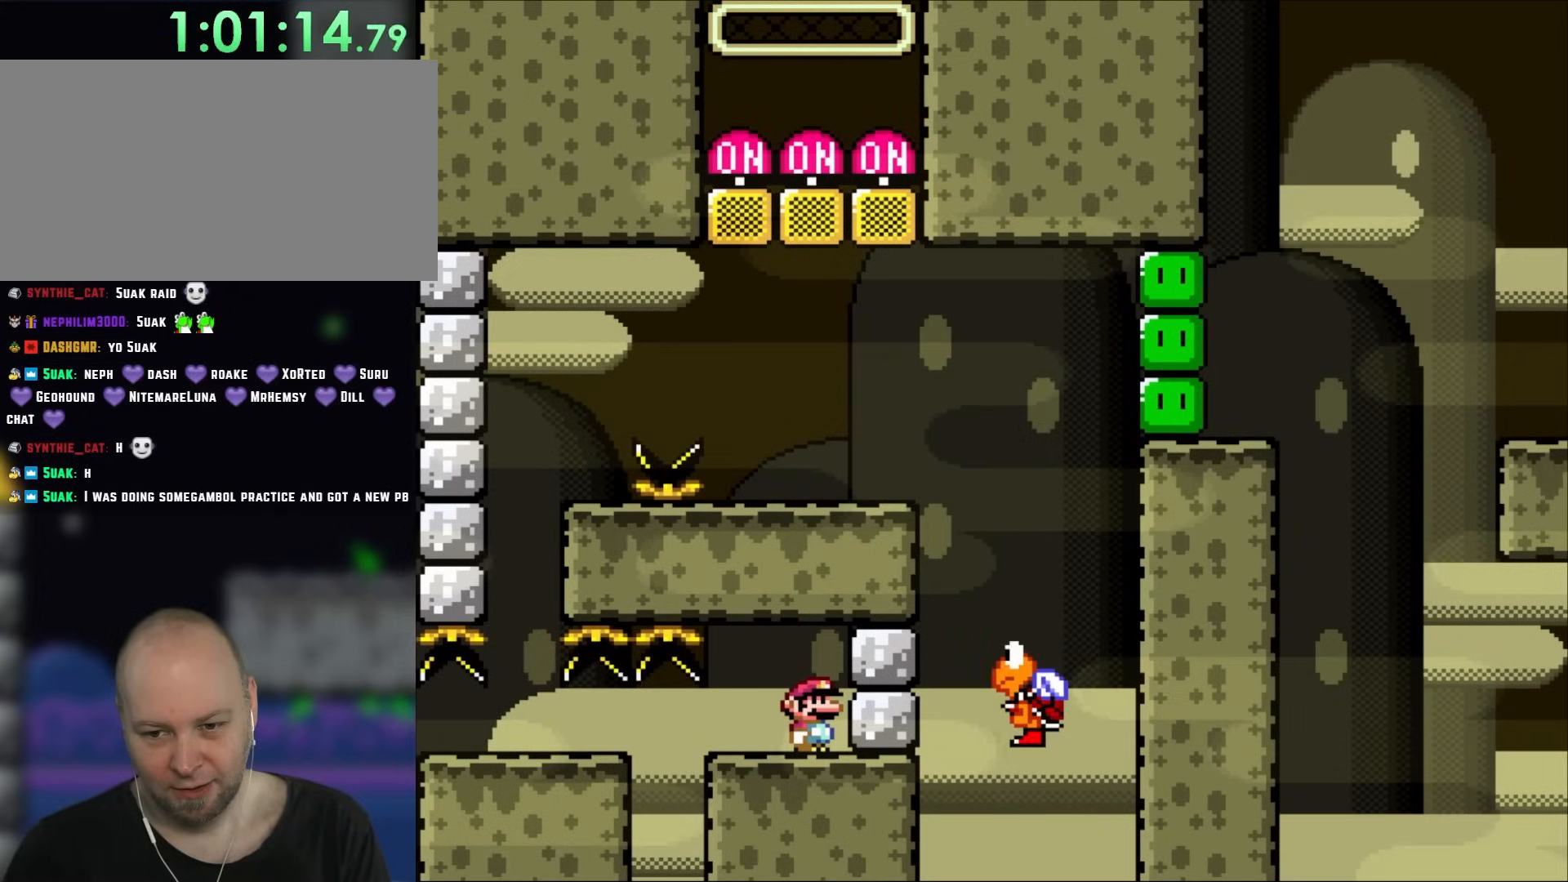
Gameplay with a controller (Nintendo layout); each line is a JSON object with the inputs held at the frame after it. "events" lists button and stick changes between this image and that frame as [ms after this image, input, new state], when the widget could be followed in between. Not read: A L3 R3.
{"buttons": ["Y"], "events": []}
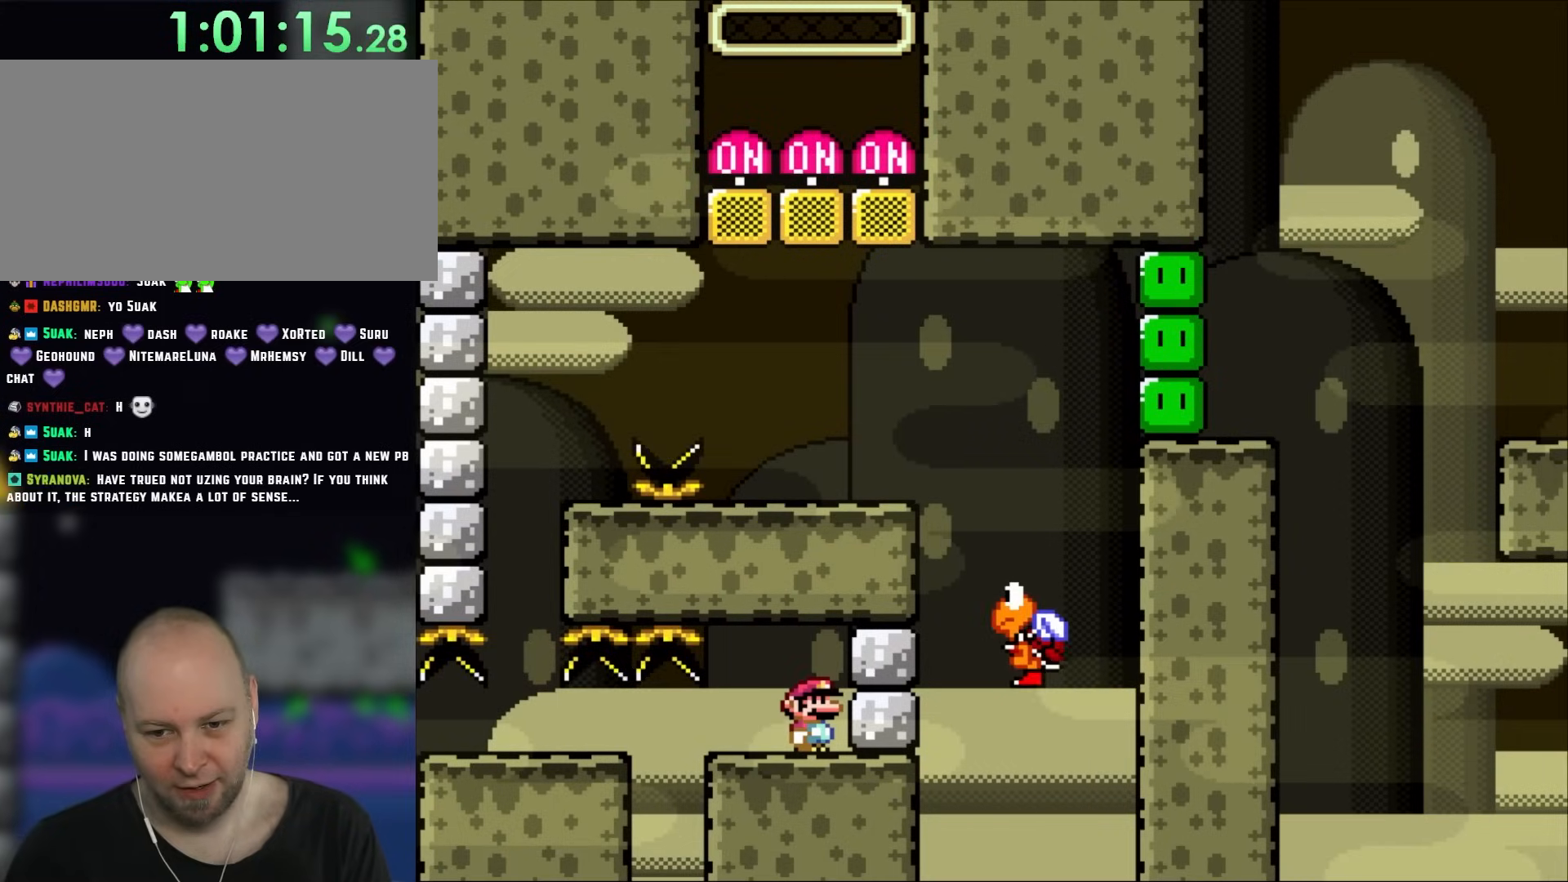
{"buttons": ["Y", "R1"], "events": [[300, "R1", "down"]]}
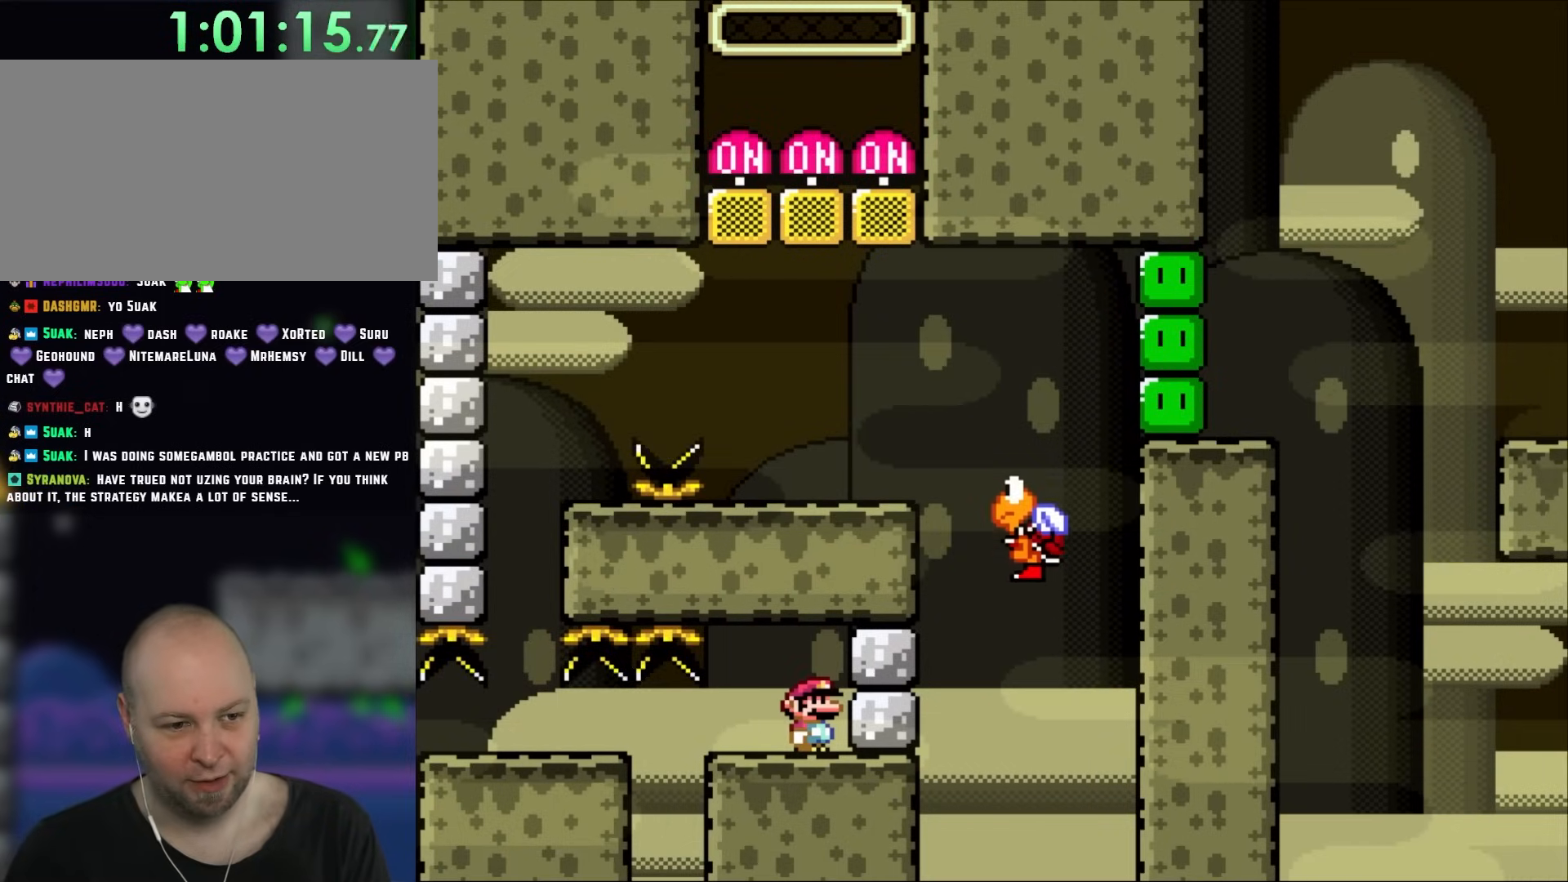
{"buttons": ["B", "Y", "DPAD_LEFT"], "events": [[50, "R1", "up"], [167, "B", "down"], [367, "DPAD_LEFT", "down"]]}
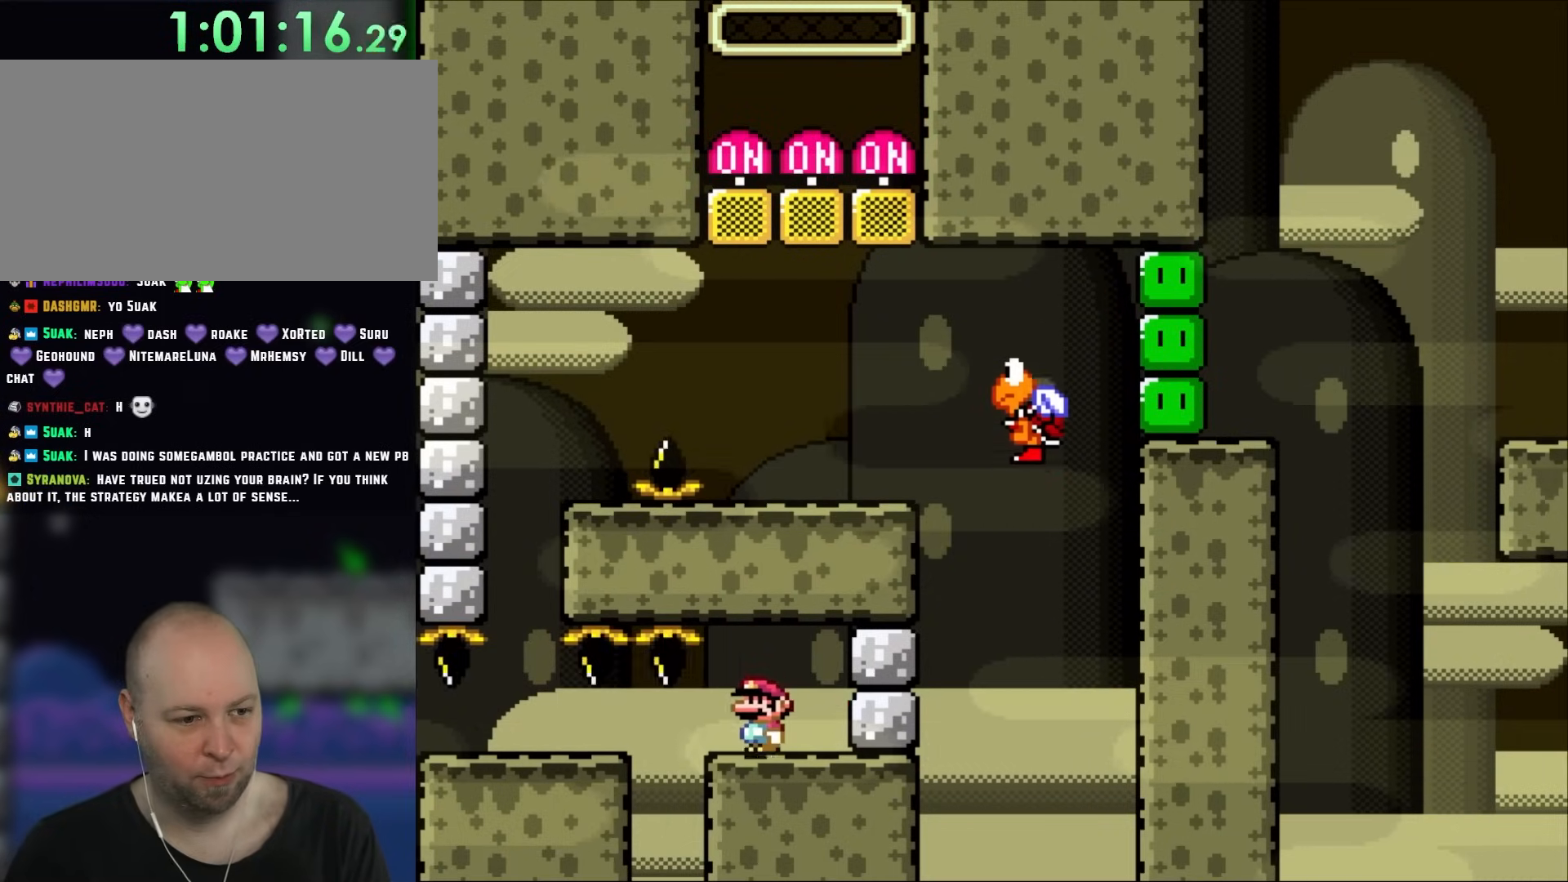
{"buttons": ["B", "Y", "DPAD_RIGHT"], "events": [[467, "DPAD_LEFT", "up"], [467, "DPAD_UP", "down"], [500, "DPAD_RIGHT", "down"], [500, "DPAD_UP", "up"]]}
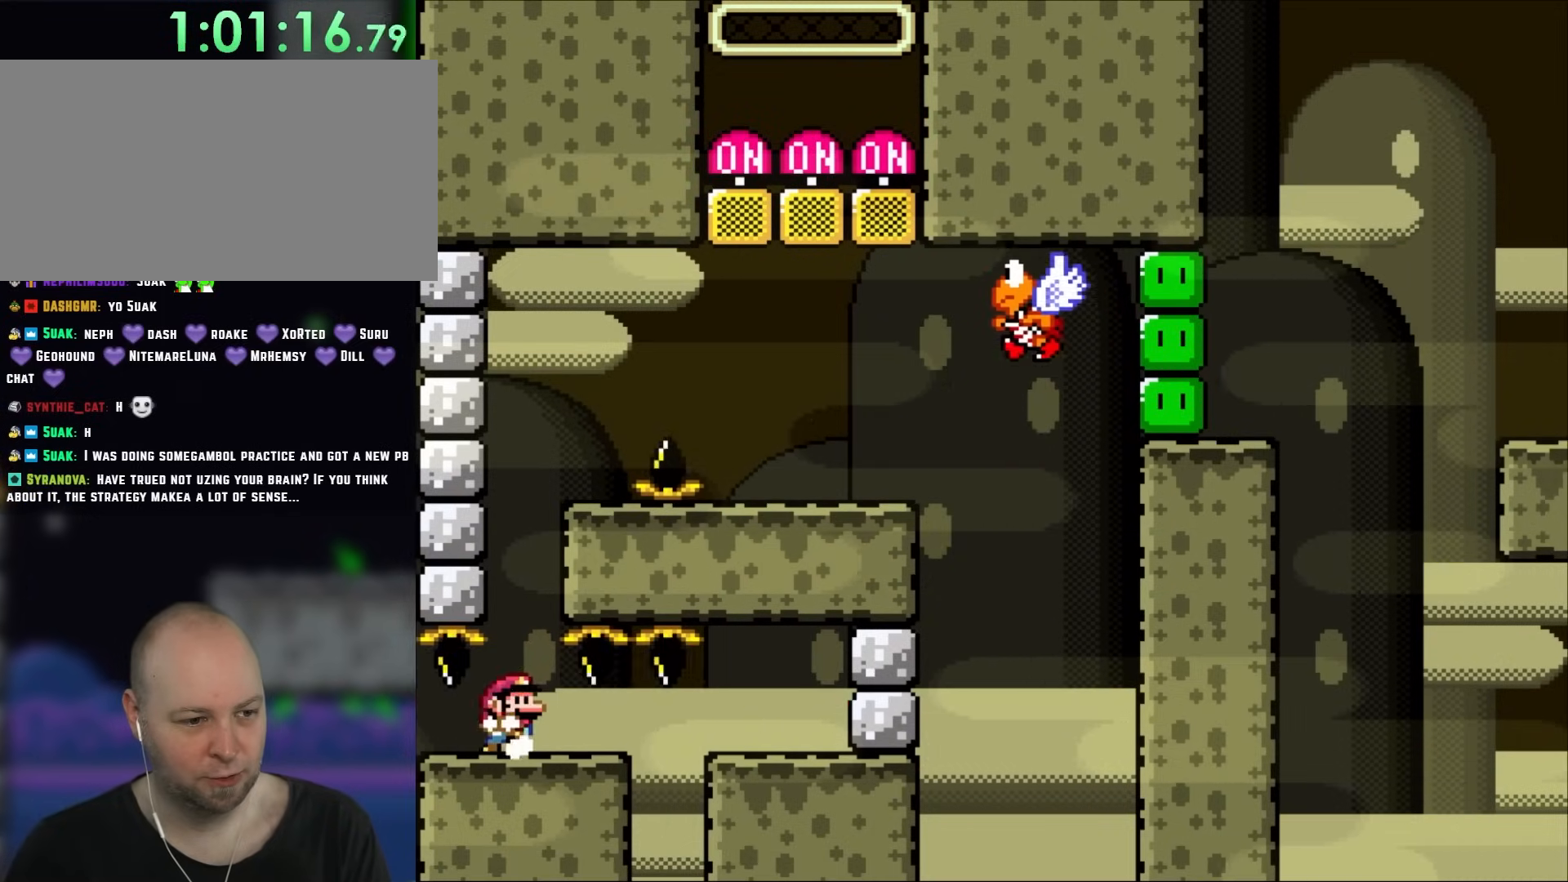
{"buttons": ["B", "Y"], "events": [[33, "B", "up"], [133, "DPAD_RIGHT", "up"], [433, "B", "down"]]}
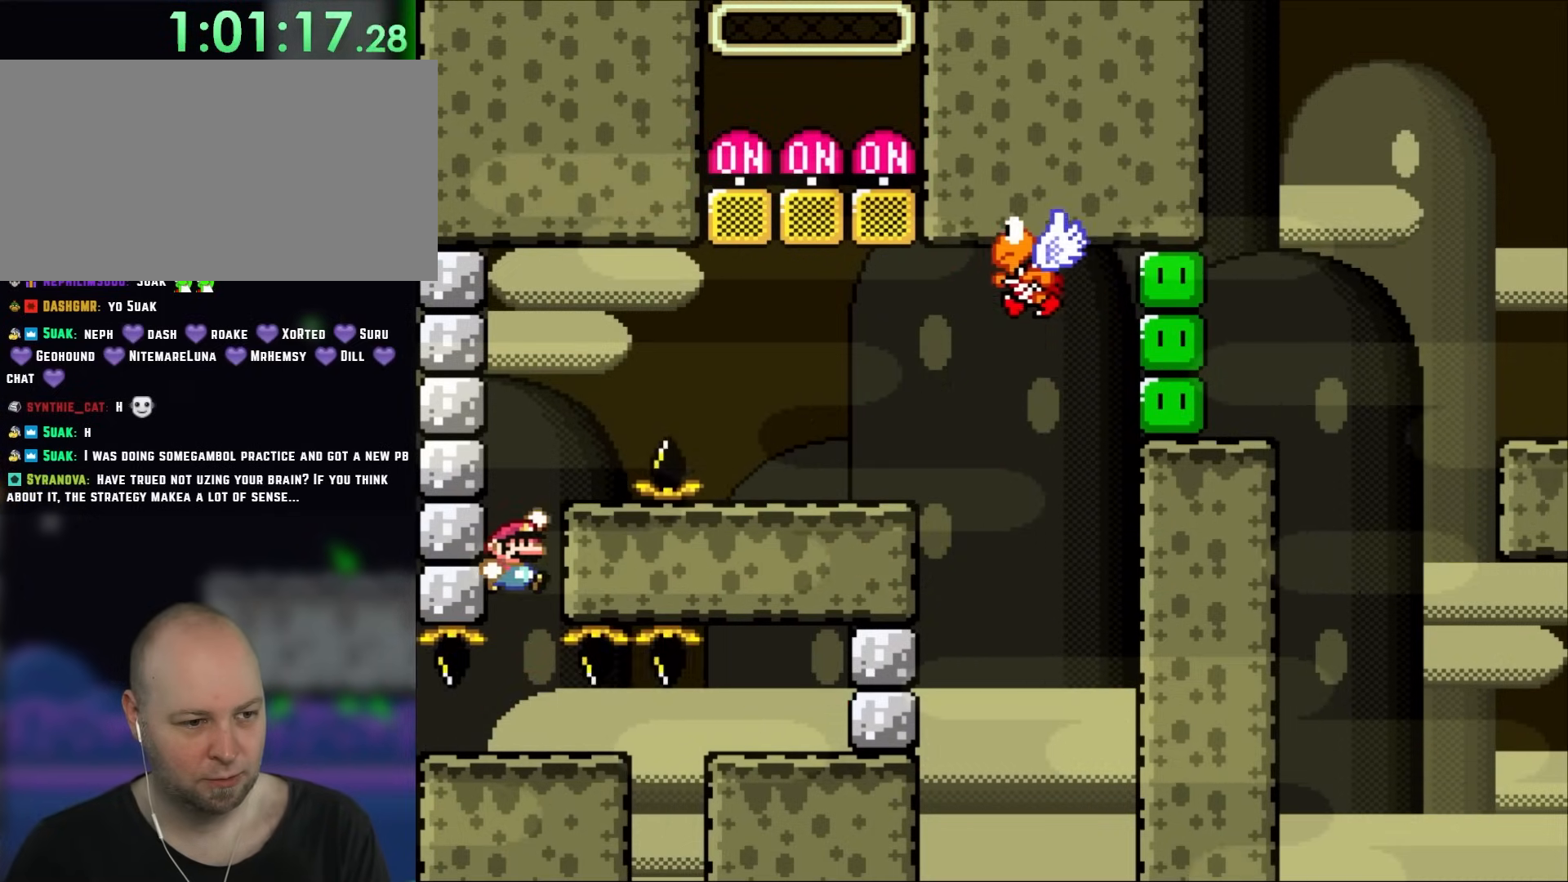
{"buttons": ["Y"], "events": [[167, "DPAD_RIGHT", "down"], [367, "DPAD_RIGHT", "up"], [400, "B", "up"], [400, "DPAD_LEFT", "down"], [500, "DPAD_LEFT", "up"]]}
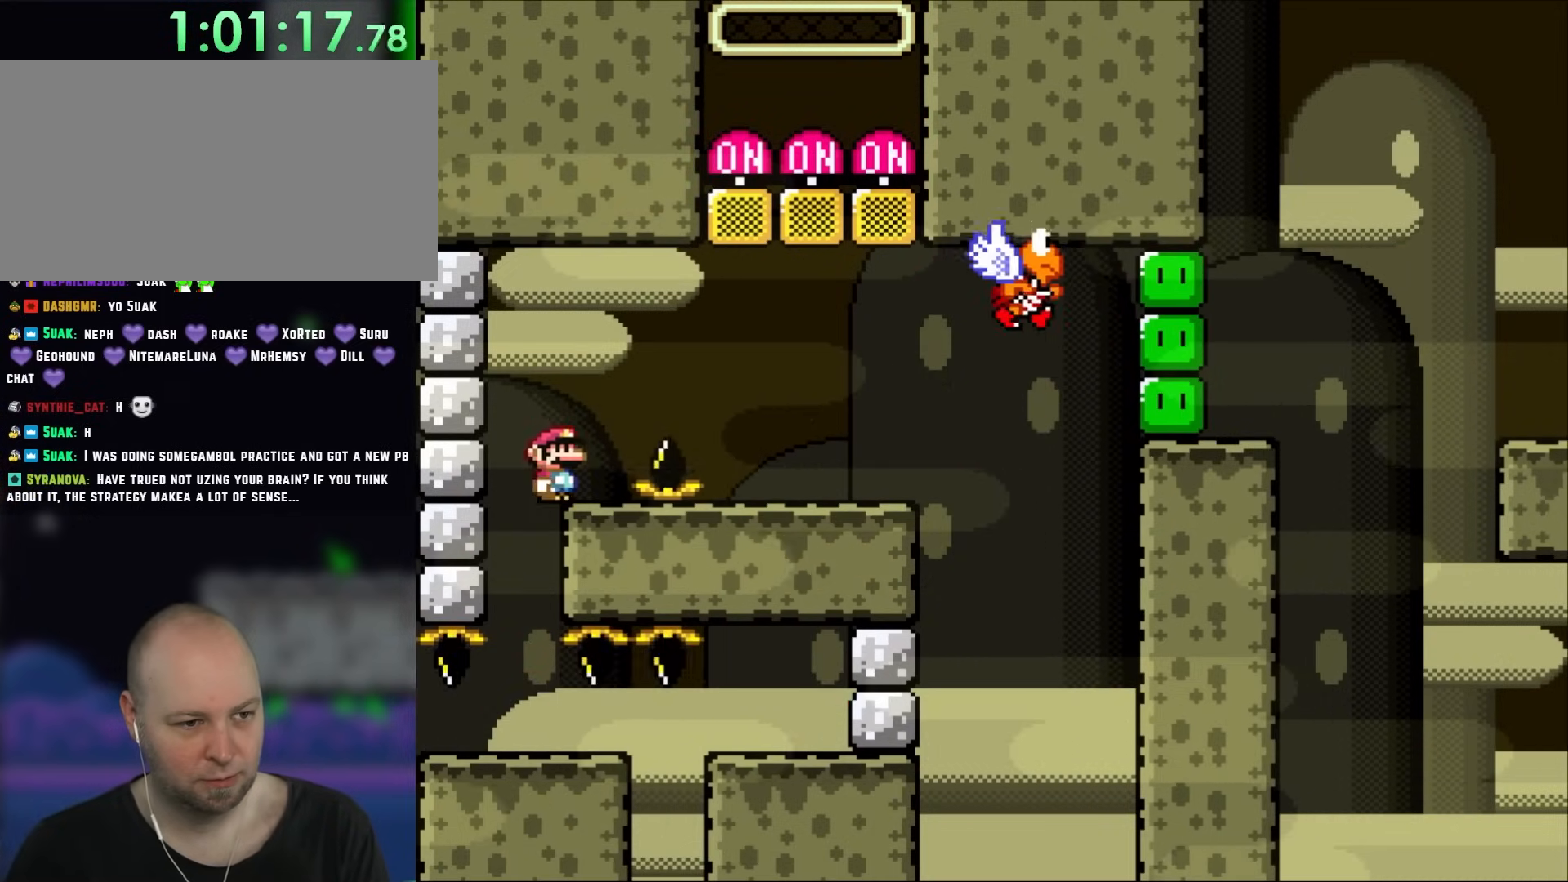
{"buttons": ["Y", "DPAD_RIGHT"], "events": [[100, "DPAD_RIGHT", "down"], [167, "B", "down"], [467, "B", "up"]]}
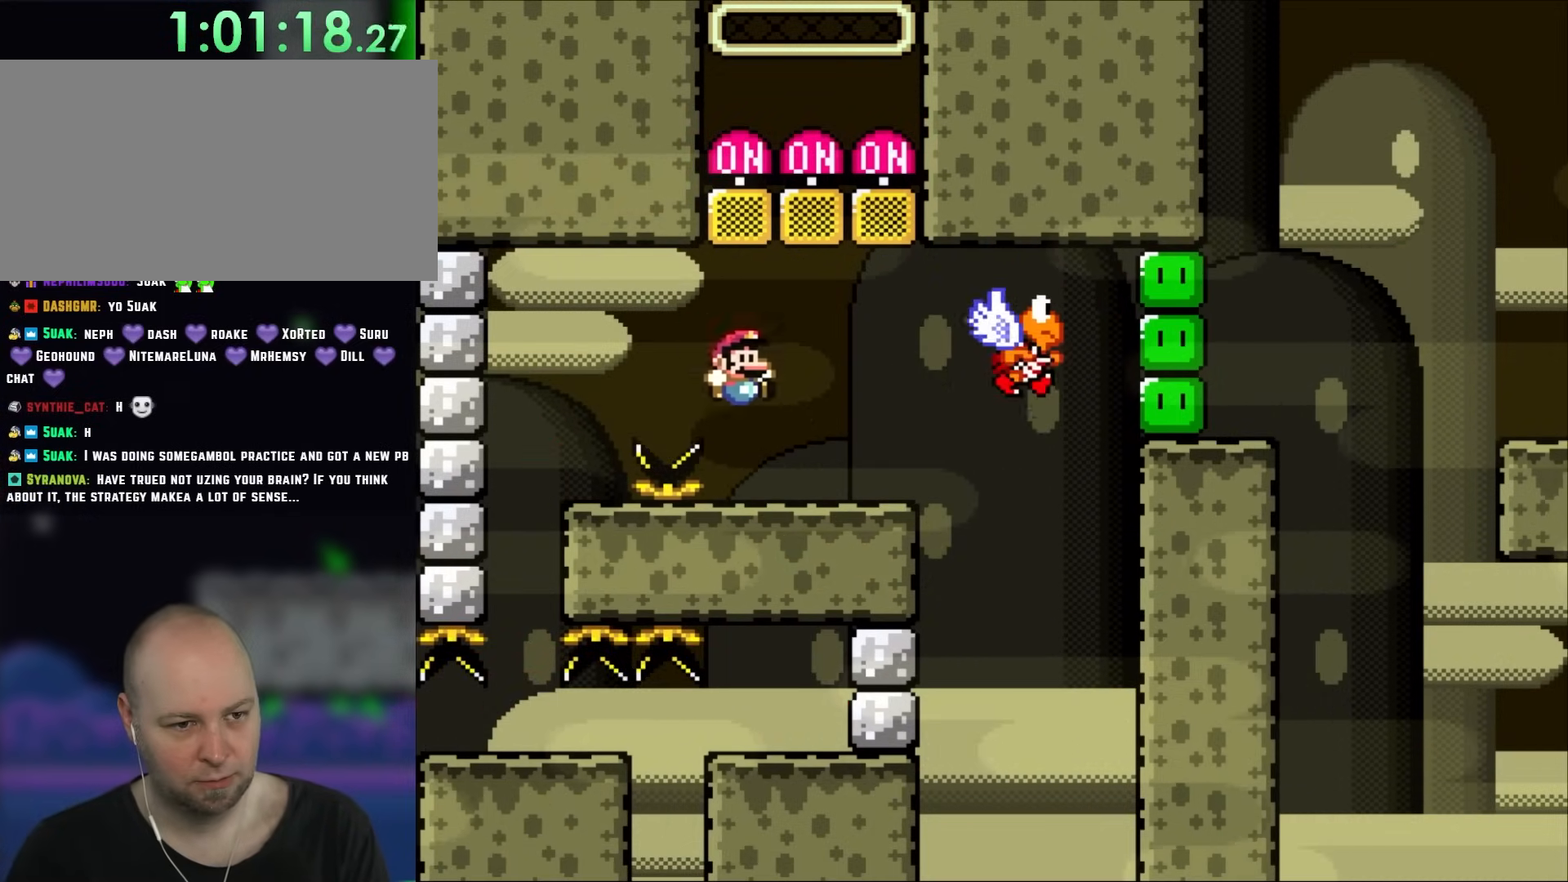
{"buttons": ["Y", "DPAD_LEFT"], "events": [[233, "B", "down"], [400, "B", "up"], [467, "DPAD_RIGHT", "up"], [467, "DPAD_UP", "down"], [500, "DPAD_LEFT", "down"], [500, "DPAD_UP", "up"]]}
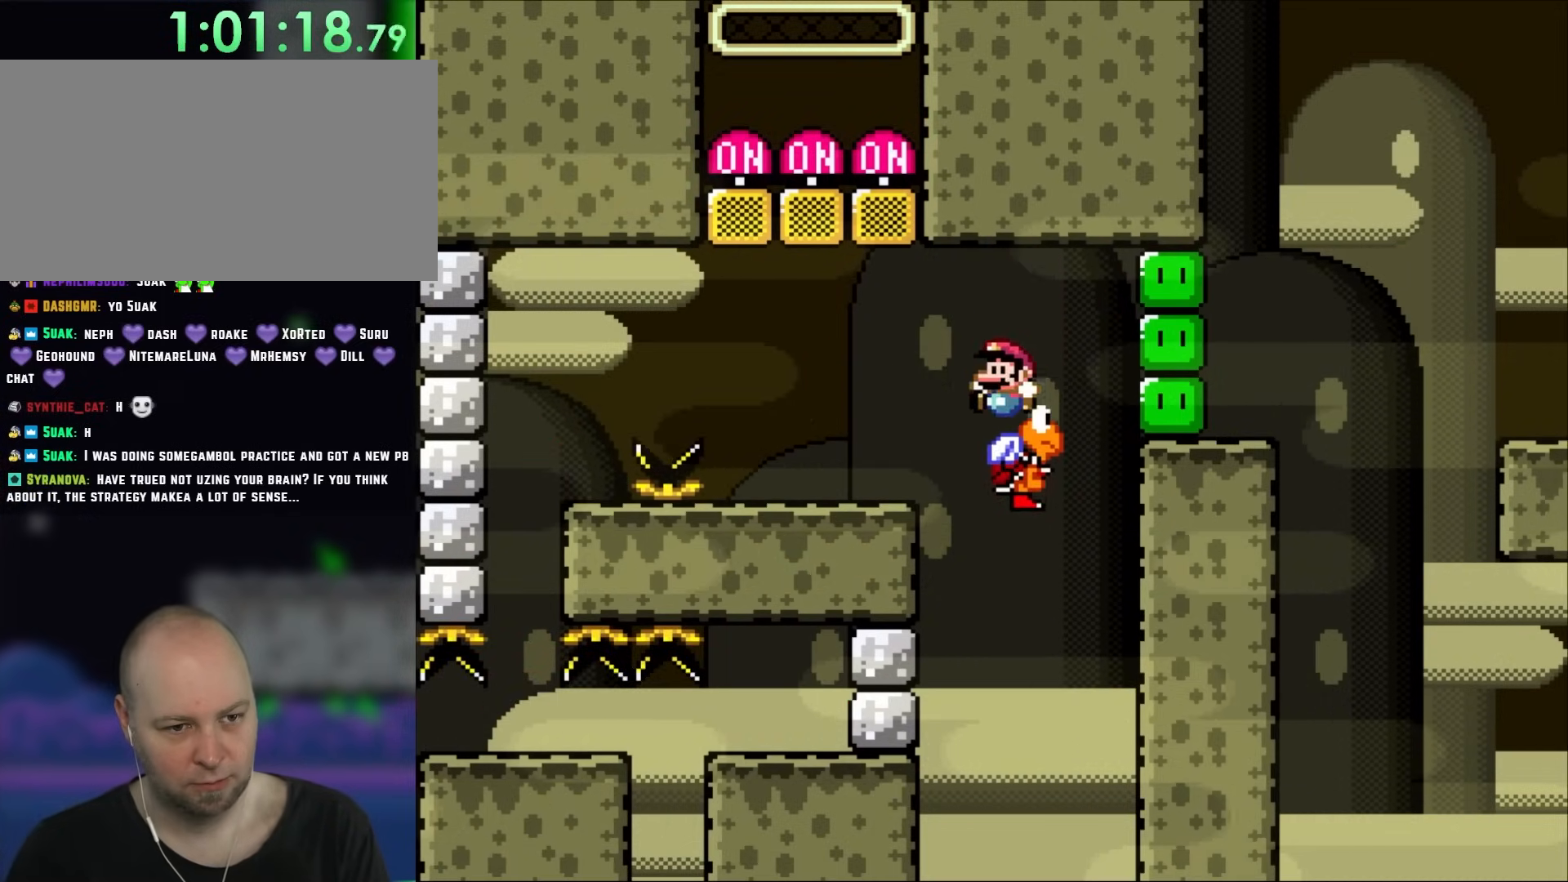
{"buttons": ["Y", "DPAD_RIGHT"], "events": [[117, "DPAD_LEFT", "up"], [467, "DPAD_RIGHT", "down"]]}
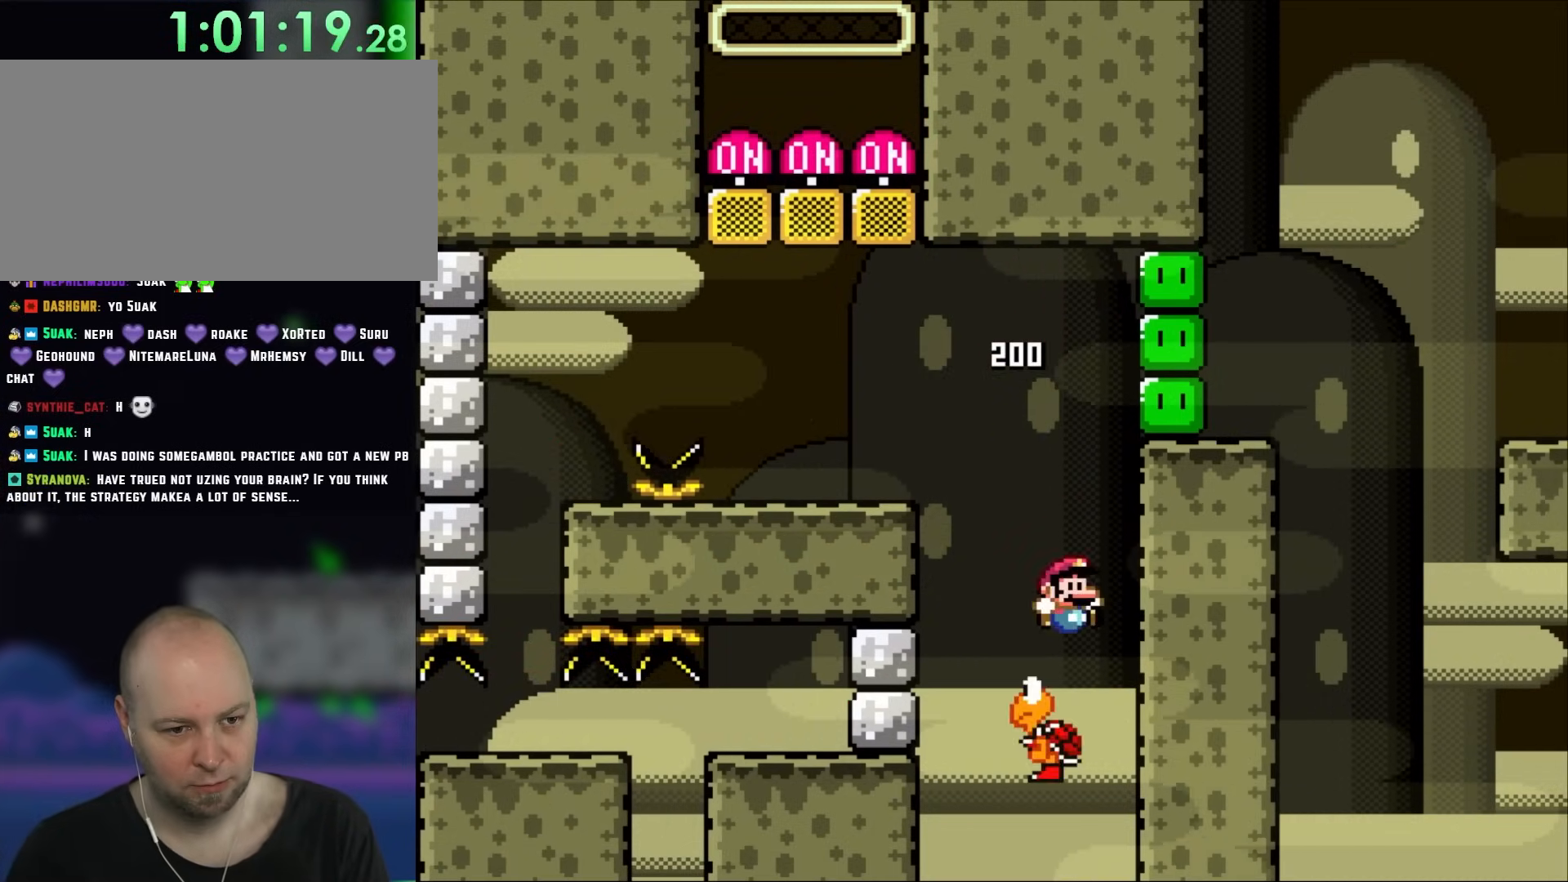
{"buttons": ["B", "Y"], "events": [[133, "DPAD_RIGHT", "up"], [167, "B", "down"], [167, "DPAD_LEFT", "down"], [500, "DPAD_LEFT", "up"]]}
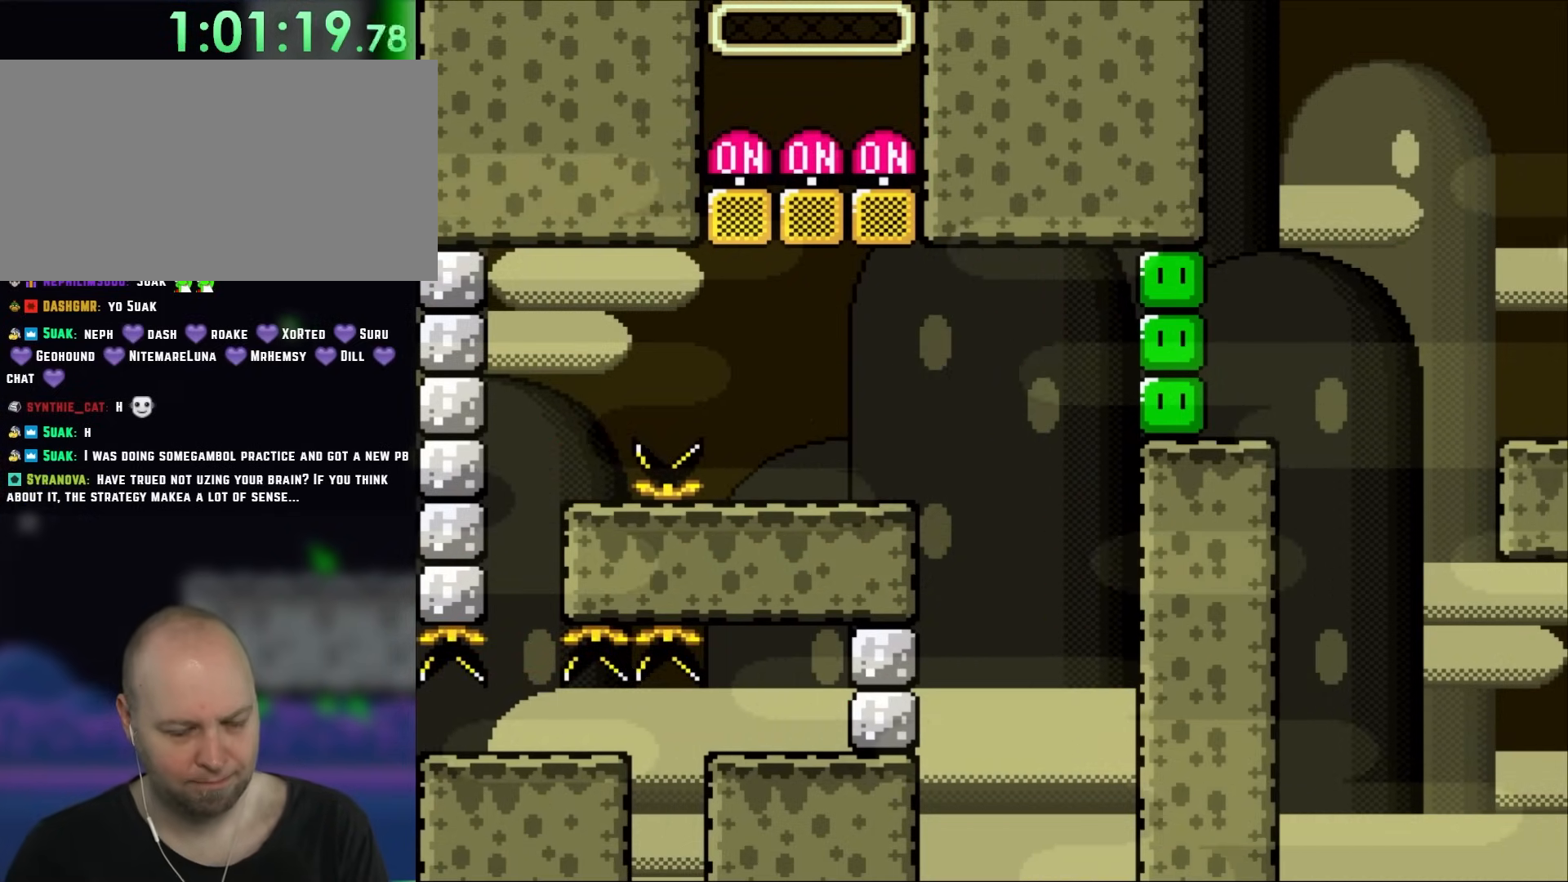
{"buttons": ["Y"], "events": [[33, "B", "up"], [167, "B", "down"], [333, "B", "up"], [433, "B", "down"], [483, "B", "up"]]}
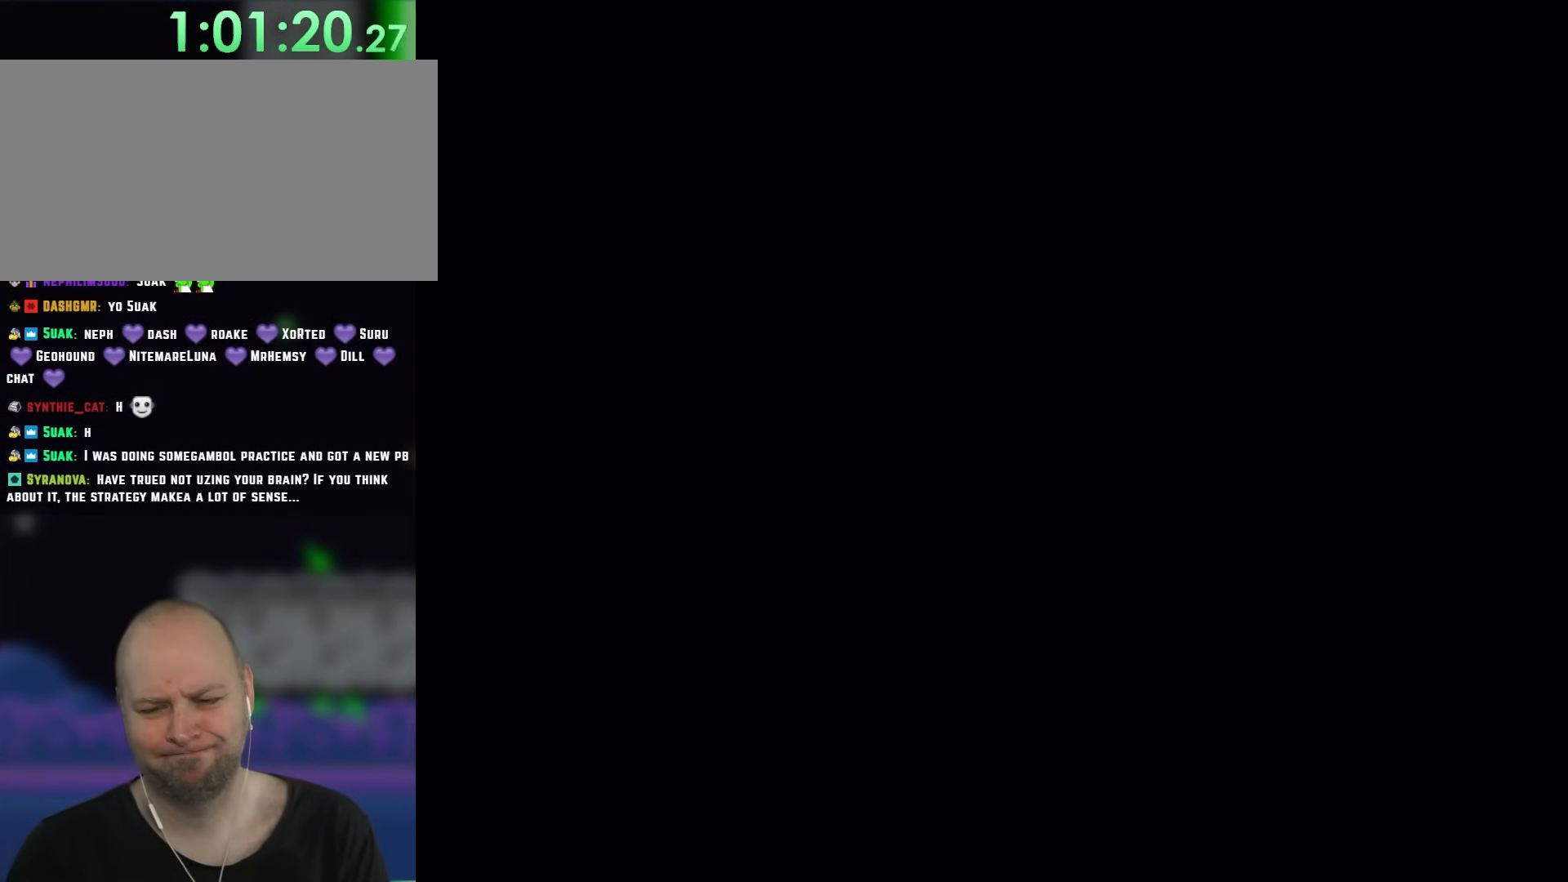
{"buttons": ["Y"], "events": [[167, "B", "down"], [350, "B", "up"]]}
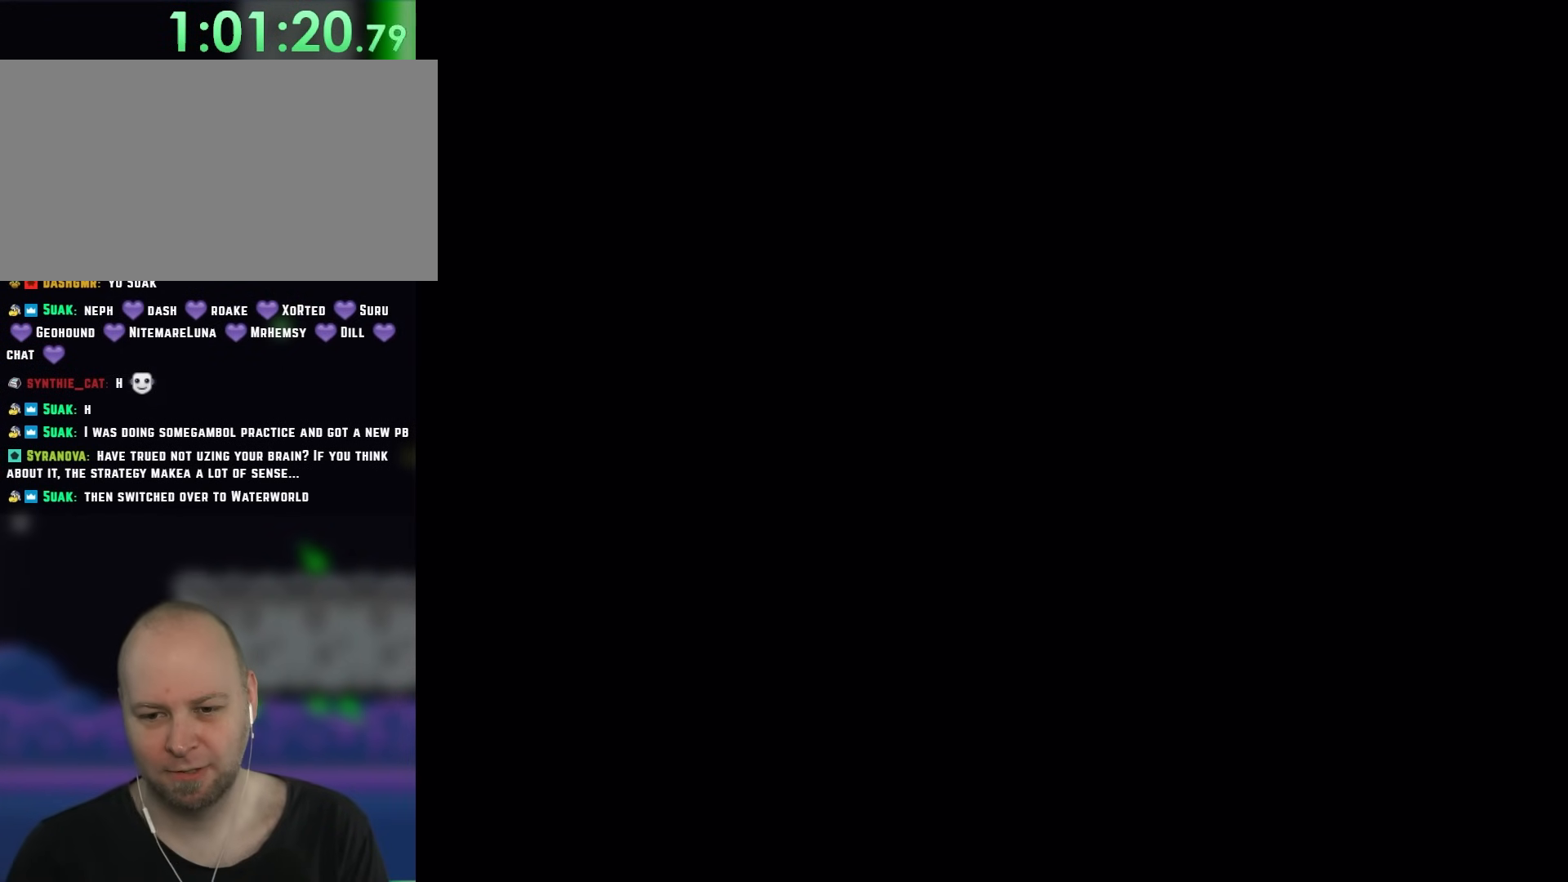
{"buttons": ["B", "Y"], "events": [[200, "B", "down"]]}
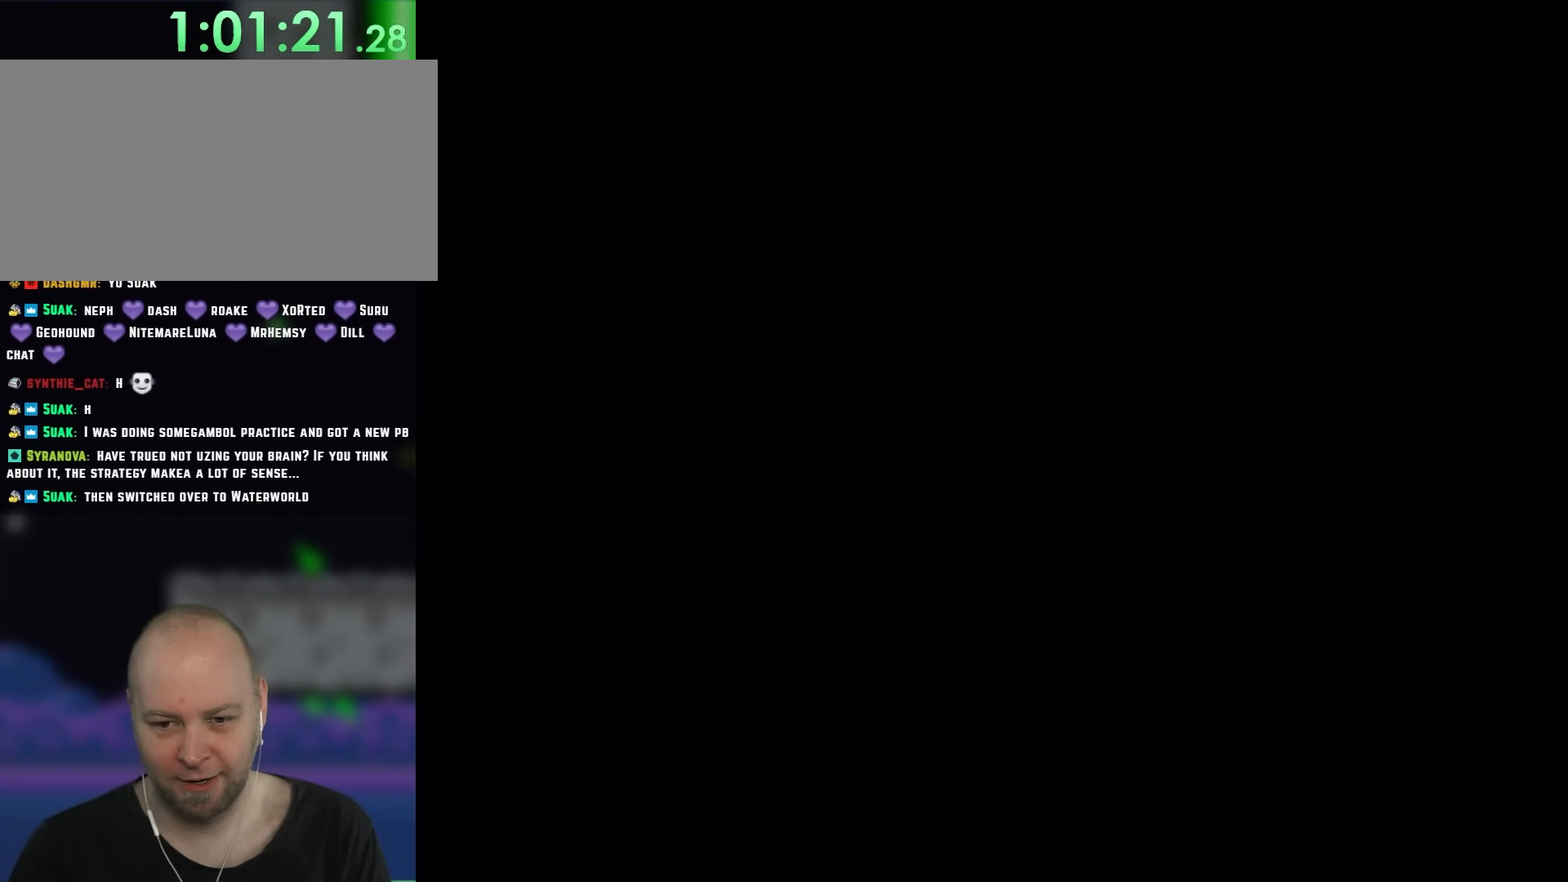
{"buttons": ["B", "Y"], "events": []}
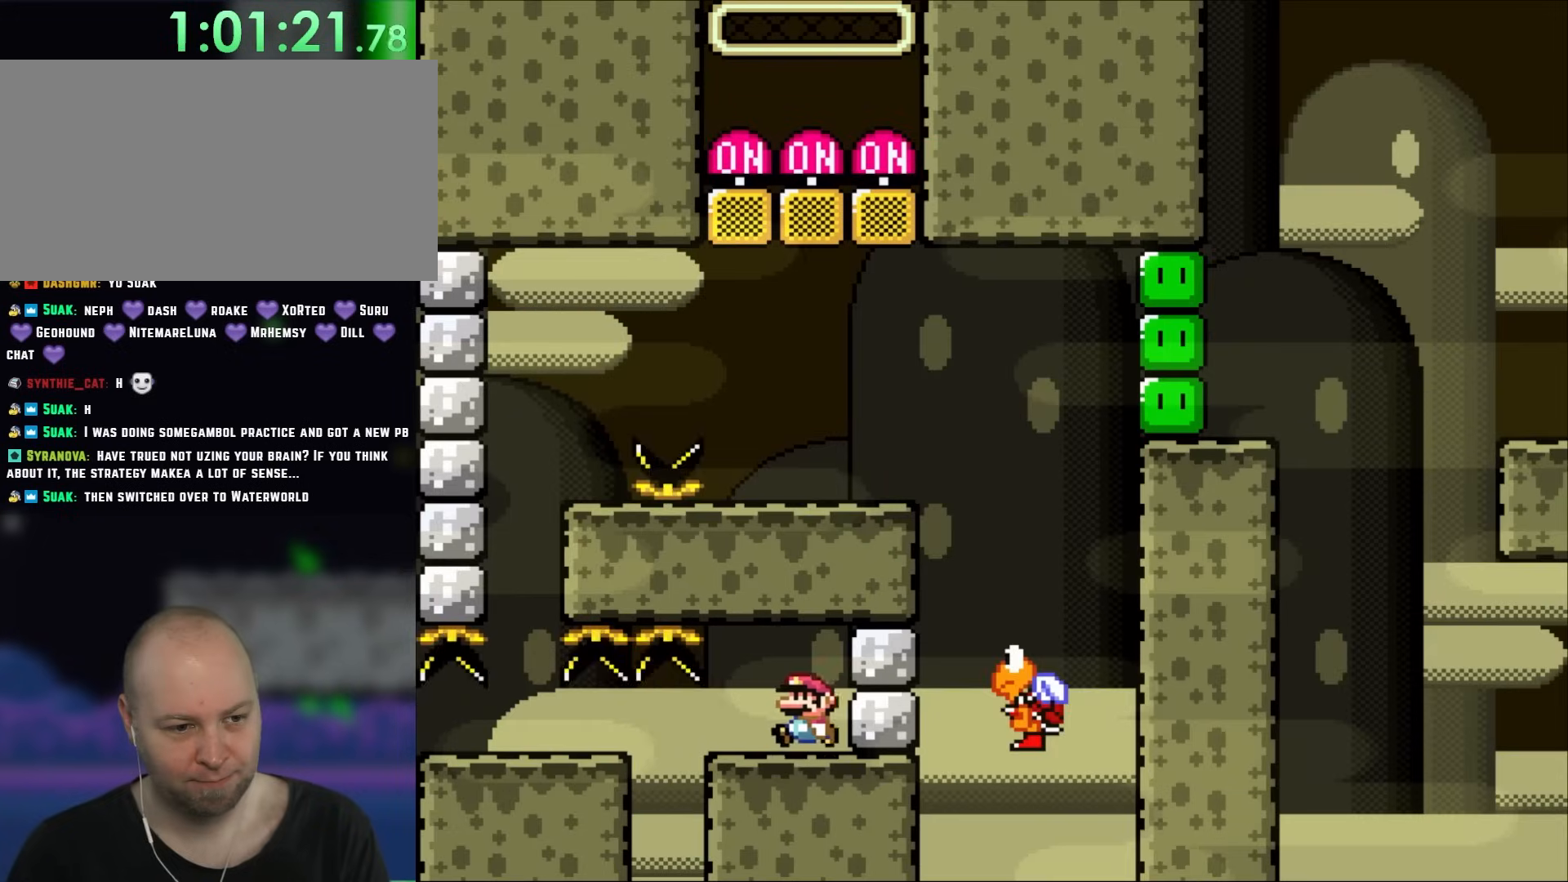
{"buttons": ["B", "Y", "DPAD_LEFT"], "events": [[100, "DPAD_LEFT", "down"]]}
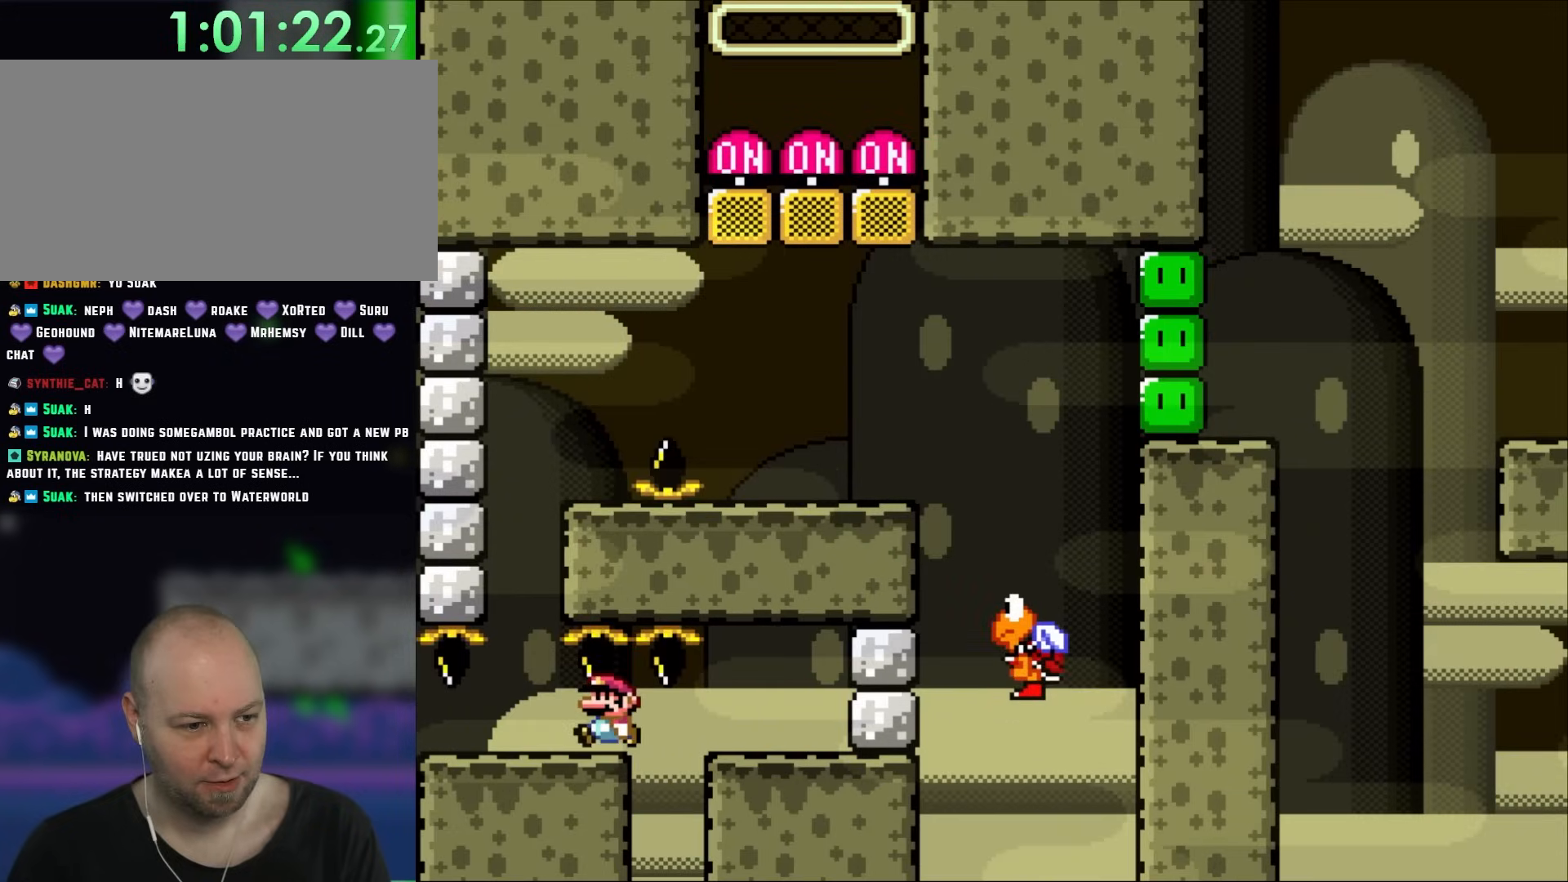
{"buttons": ["Y"], "events": [[183, "DPAD_LEFT", "up"], [183, "DPAD_UP", "down"], [217, "B", "up"], [217, "DPAD_RIGHT", "down"], [217, "DPAD_UP", "up"], [350, "DPAD_RIGHT", "up"]]}
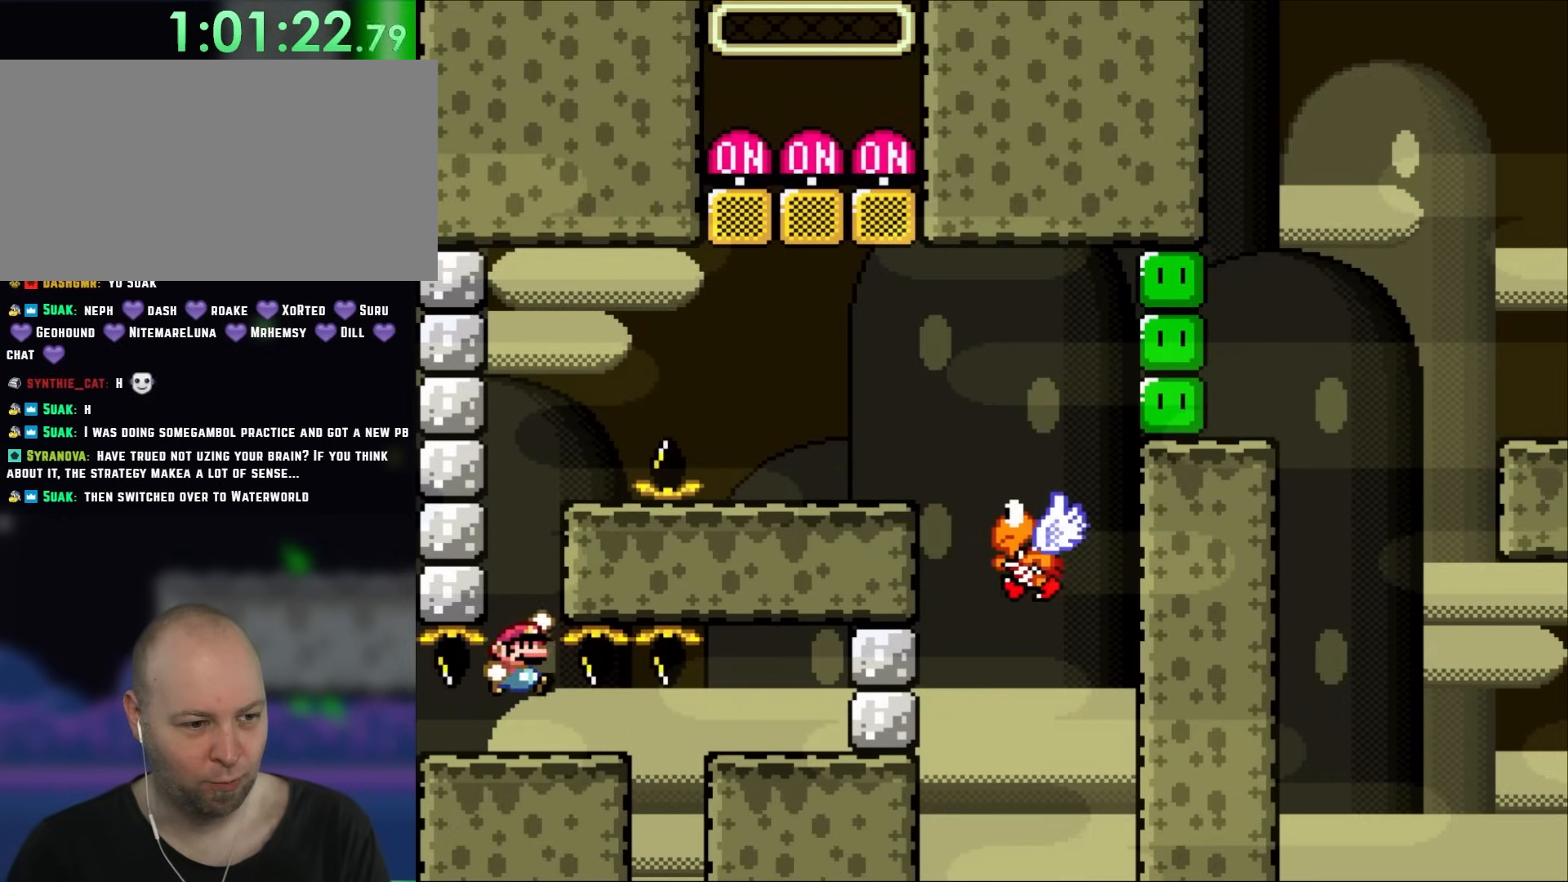
{"buttons": ["Y", "DPAD_RIGHT"], "events": [[50, "B", "down"], [317, "DPAD_RIGHT", "down"], [450, "B", "up"]]}
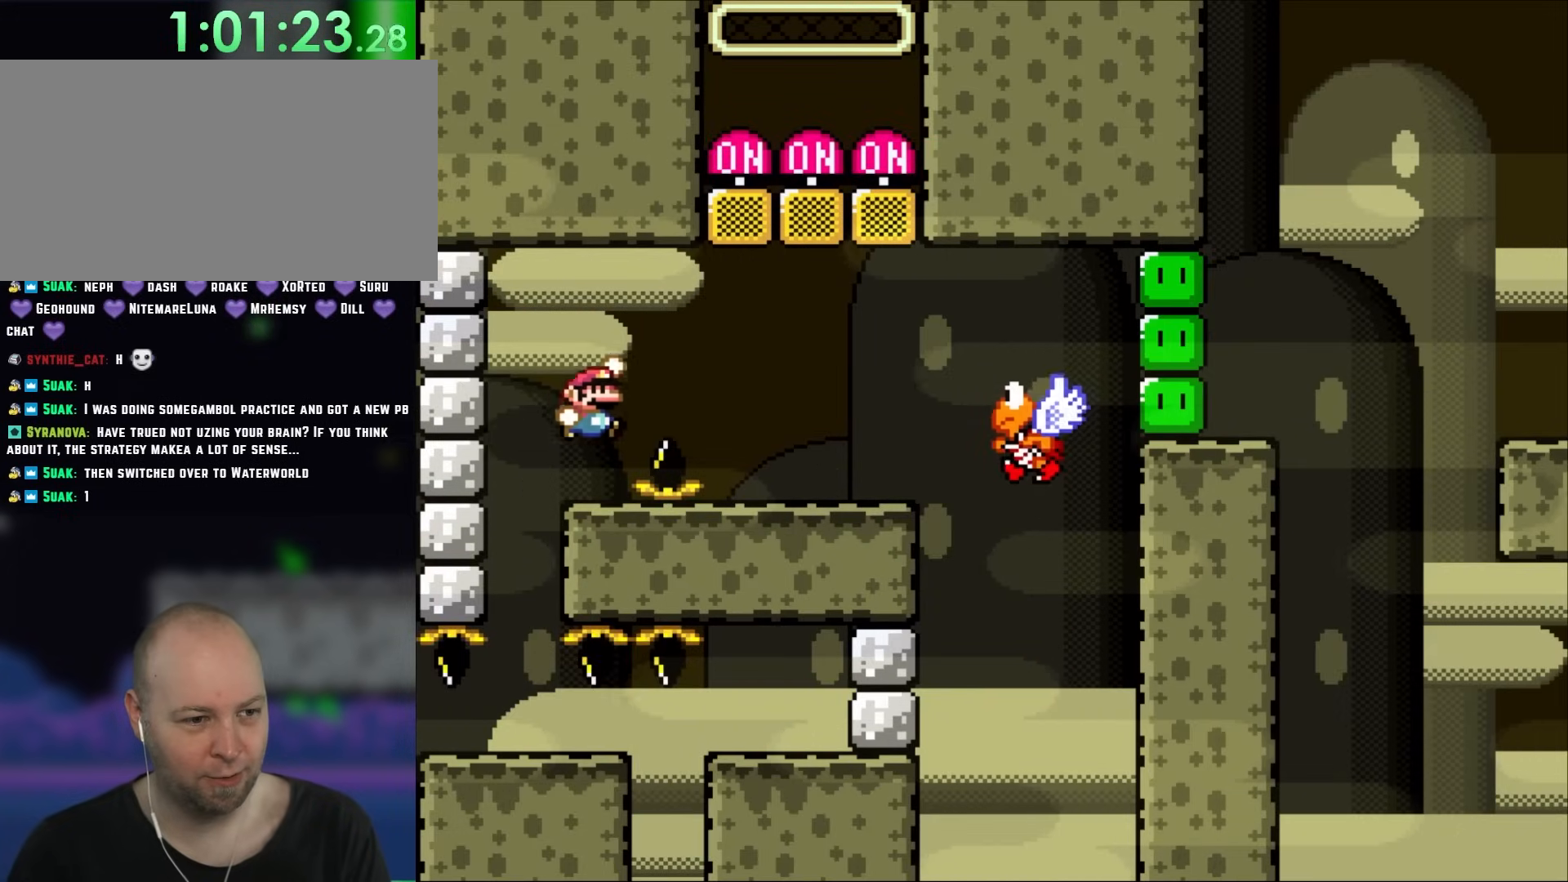
{"buttons": ["Y", "DPAD_RIGHT"], "events": [[50, "B", "down"], [250, "B", "up"]]}
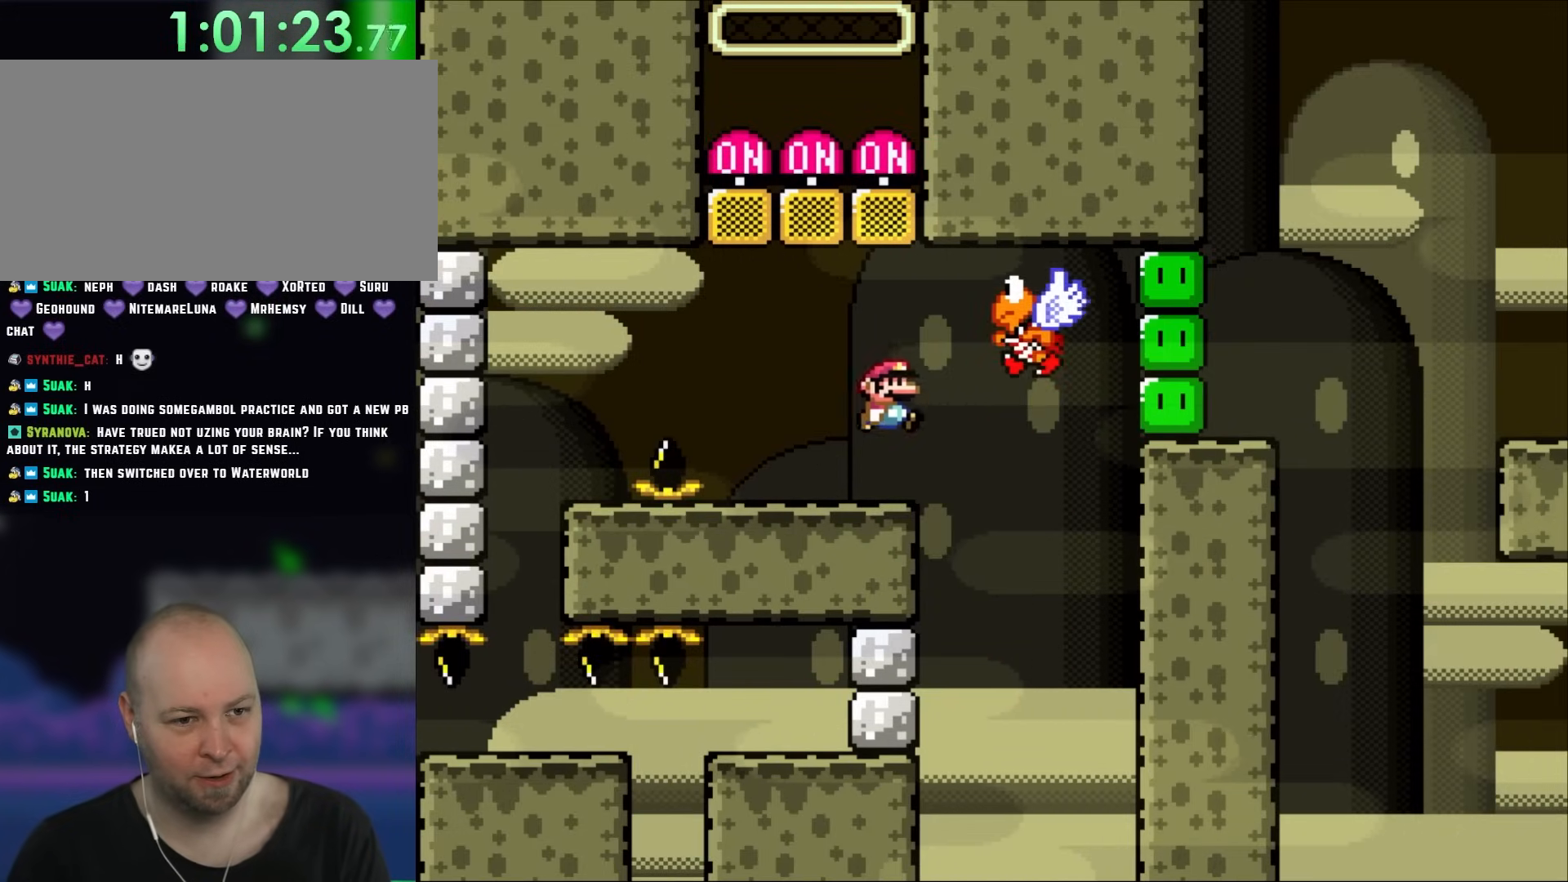
{"buttons": ["B", "Y"], "events": [[50, "B", "down"], [250, "DPAD_RIGHT", "up"], [283, "DPAD_LEFT", "down"], [417, "DPAD_LEFT", "up"]]}
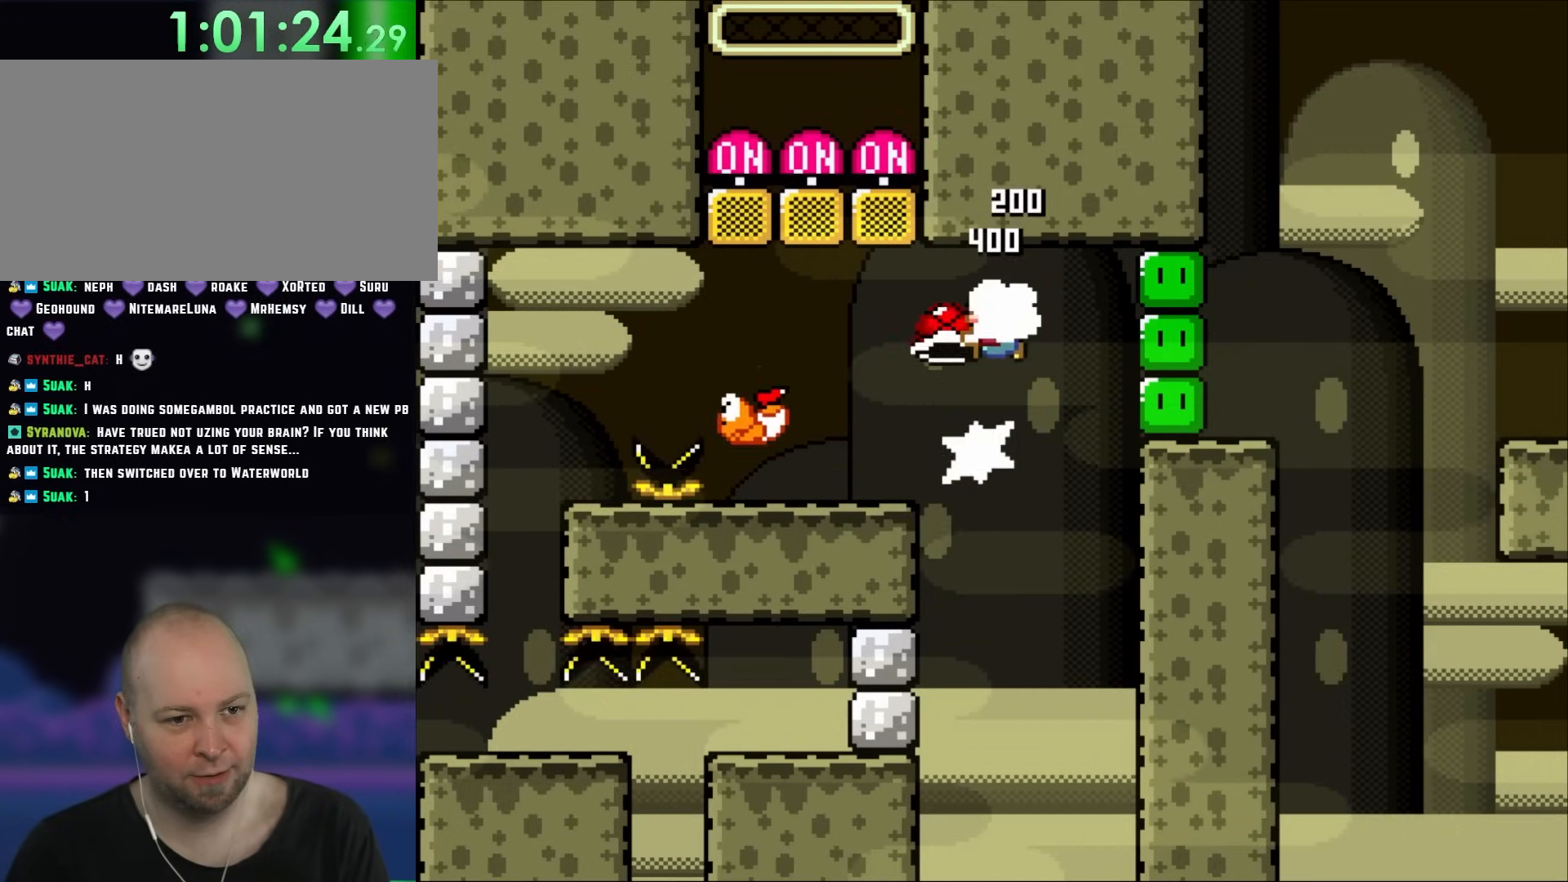
{"buttons": ["B", "Y", "DPAD_RIGHT"], "events": [[17, "DPAD_LEFT", "down"], [83, "R1", "down"], [450, "DPAD_LEFT", "up"], [483, "DPAD_RIGHT", "down"], [483, "R1", "up"]]}
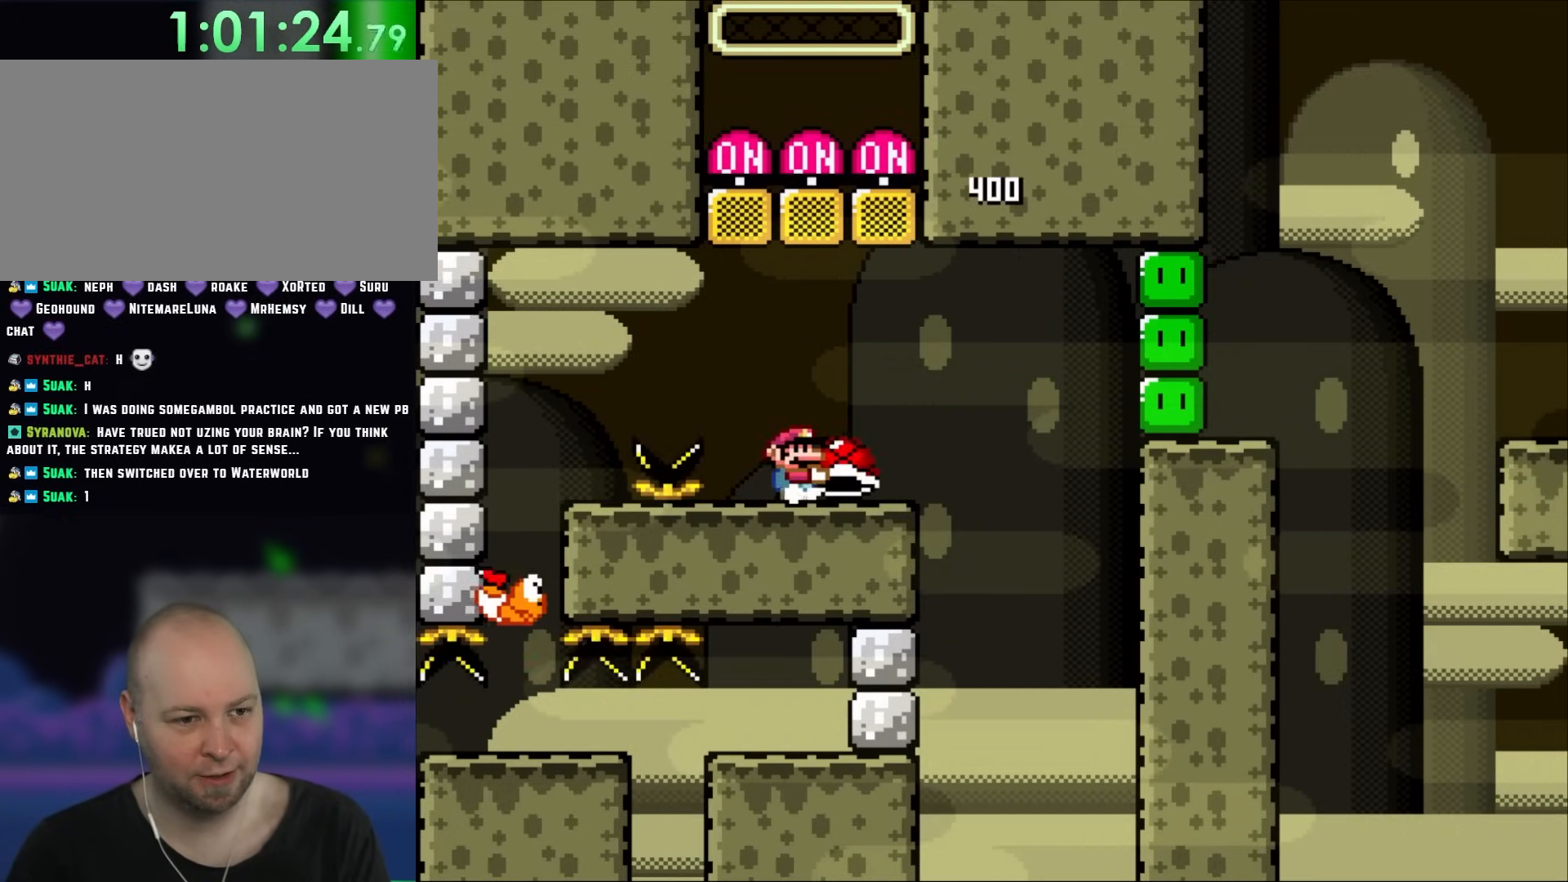
{"buttons": ["Y", "DPAD_LEFT"], "events": [[50, "B", "up"], [150, "DPAD_RIGHT", "up"], [317, "DPAD_RIGHT", "down"], [450, "DPAD_RIGHT", "up"], [483, "DPAD_LEFT", "down"]]}
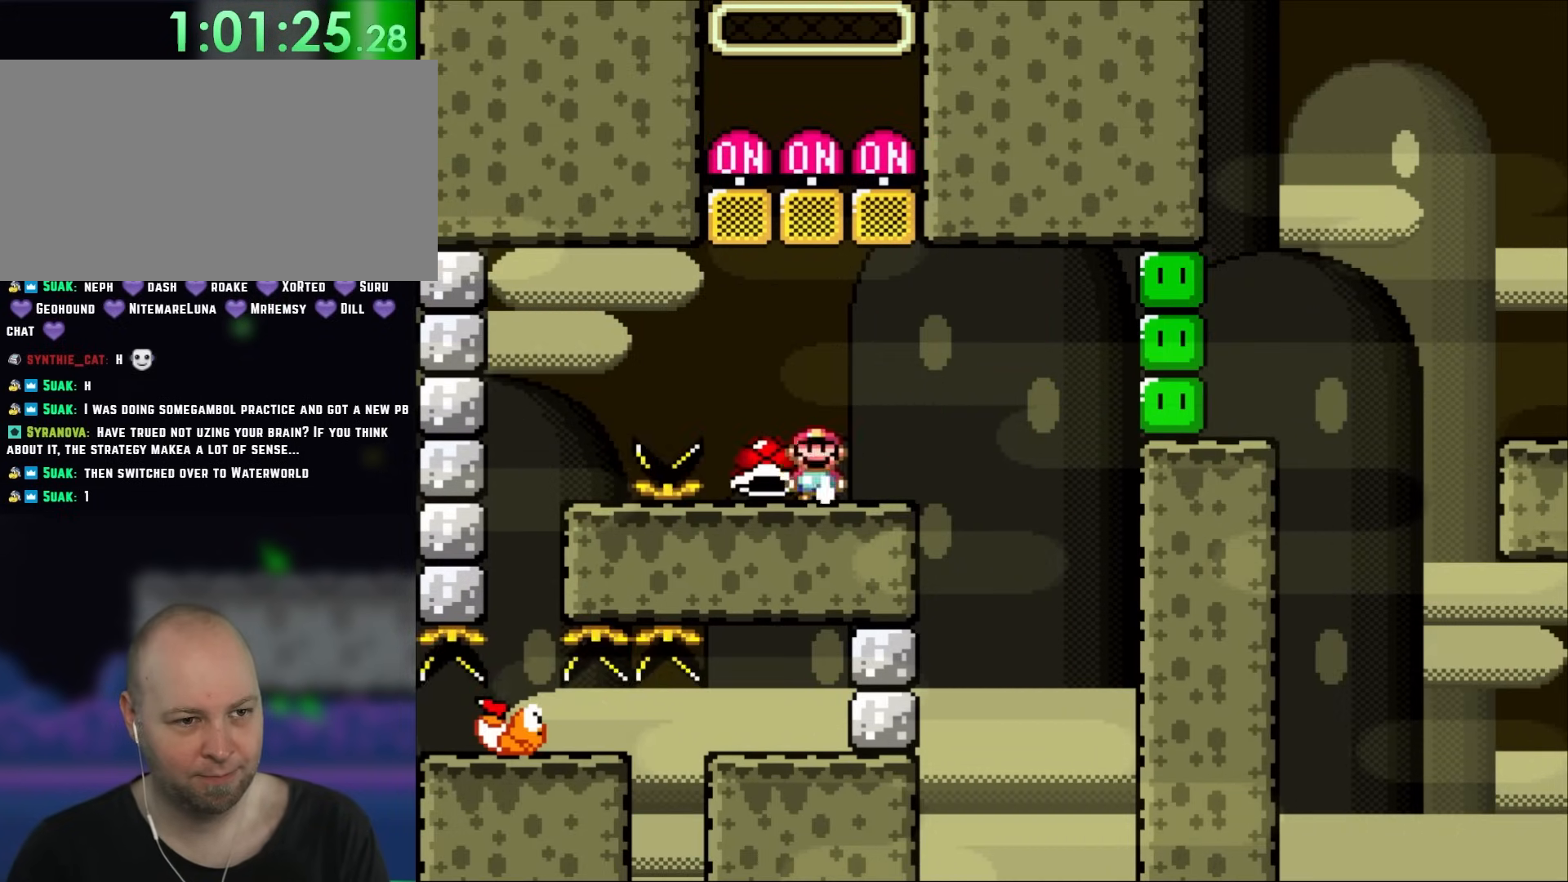
{"buttons": ["Y", "DPAD_UP"], "events": [[150, "DPAD_LEFT", "up"], [250, "DPAD_RIGHT", "down"], [350, "DPAD_RIGHT", "up"], [350, "DPAD_UP", "down"]]}
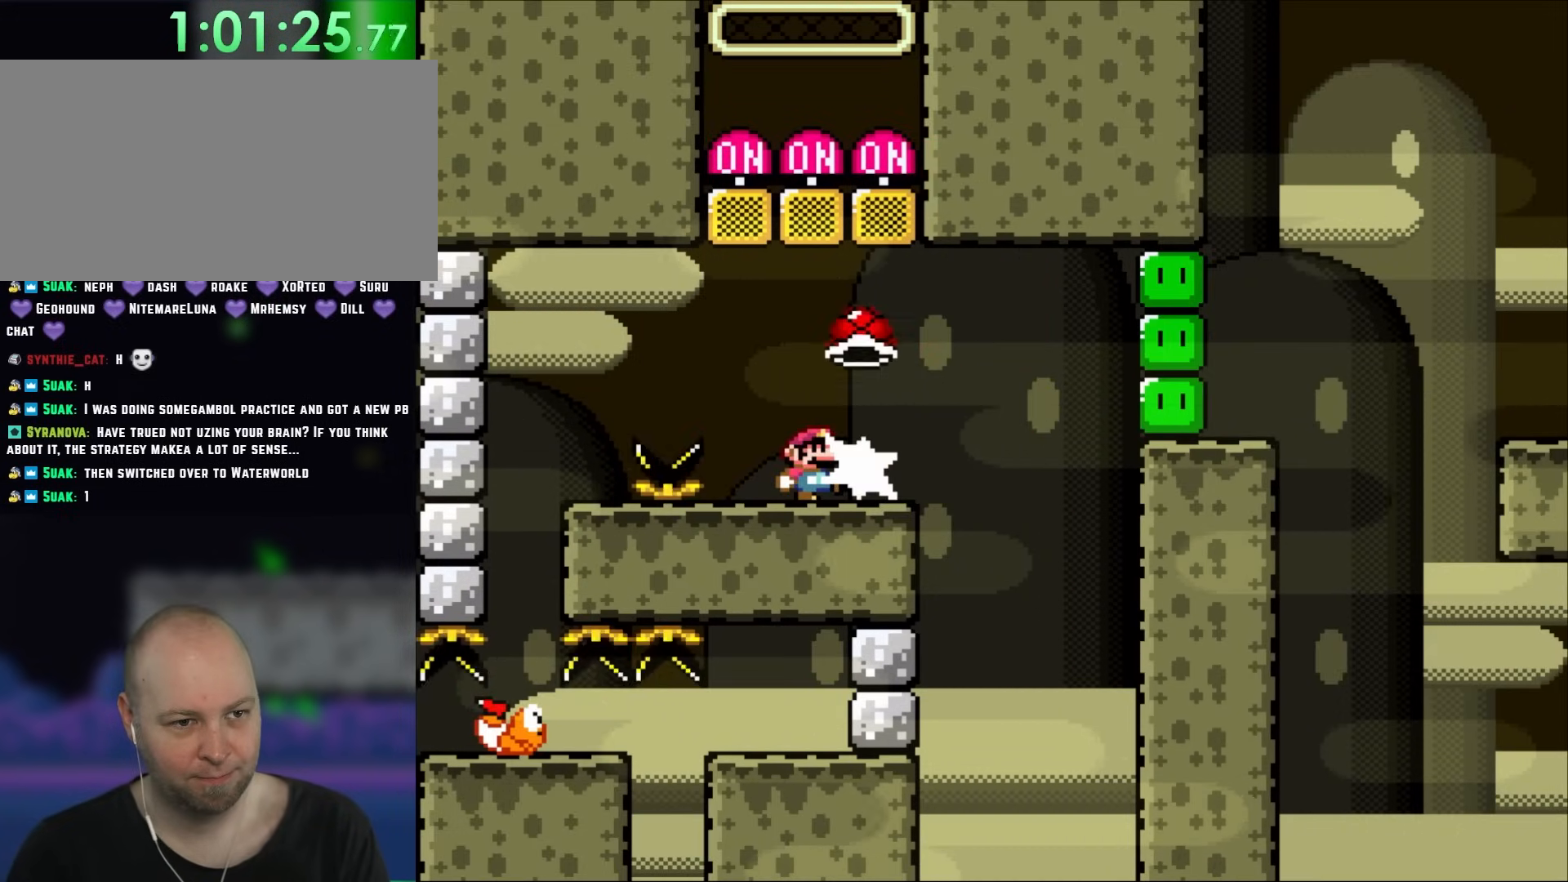
{"buttons": ["Y"], "events": [[50, "Y", "up"], [183, "DPAD_UP", "up"], [183, "Y", "down"], [250, "R1", "down"], [450, "R1", "up"]]}
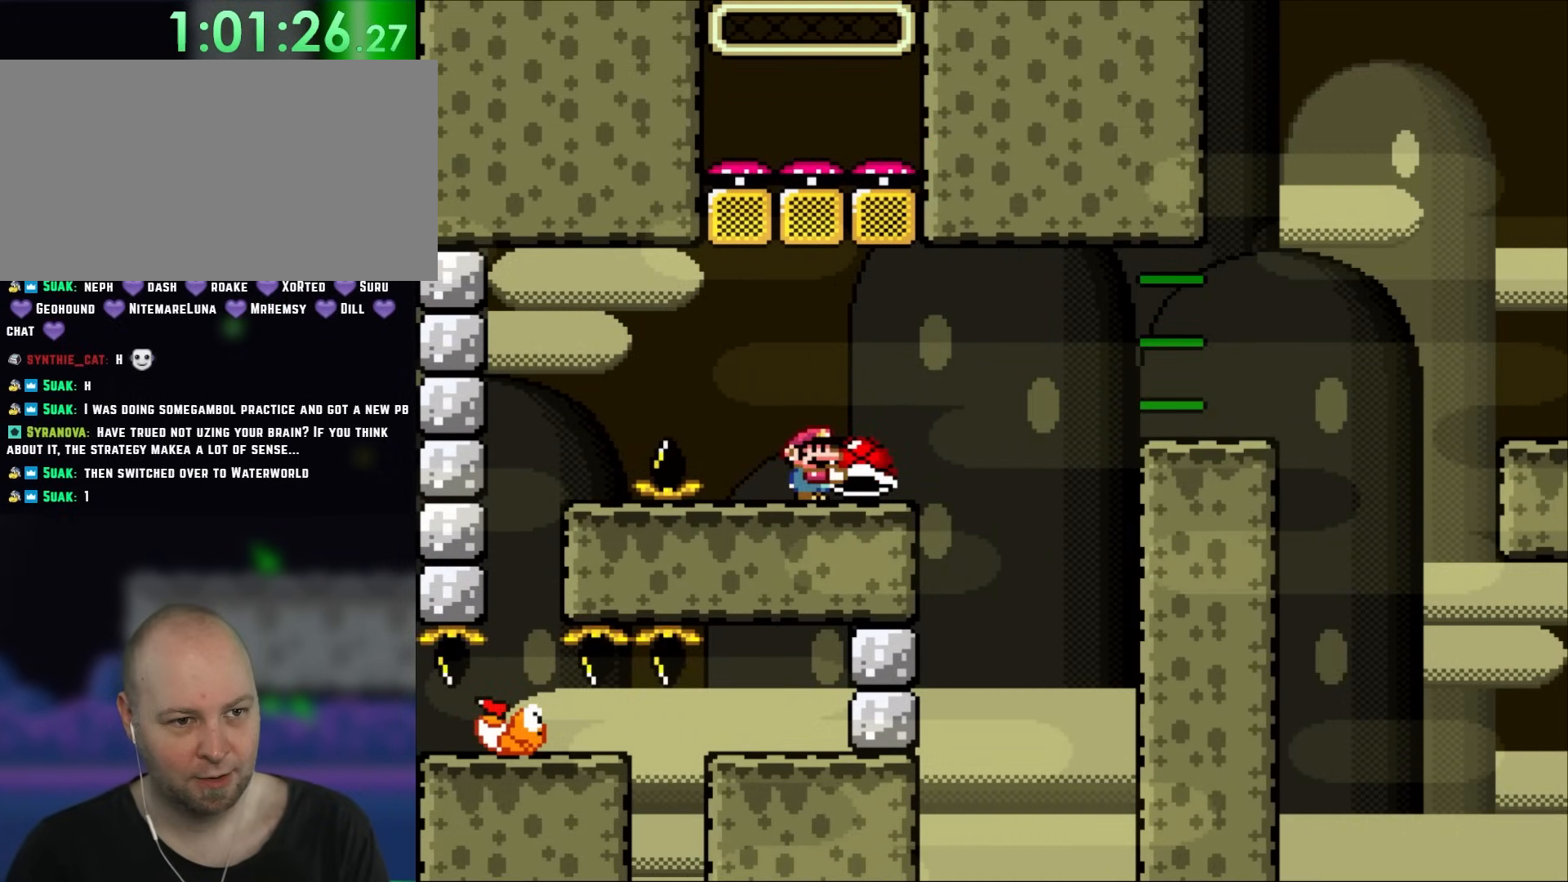
{"buttons": ["Y", "DPAD_RIGHT"], "events": [[250, "DPAD_RIGHT", "down"]]}
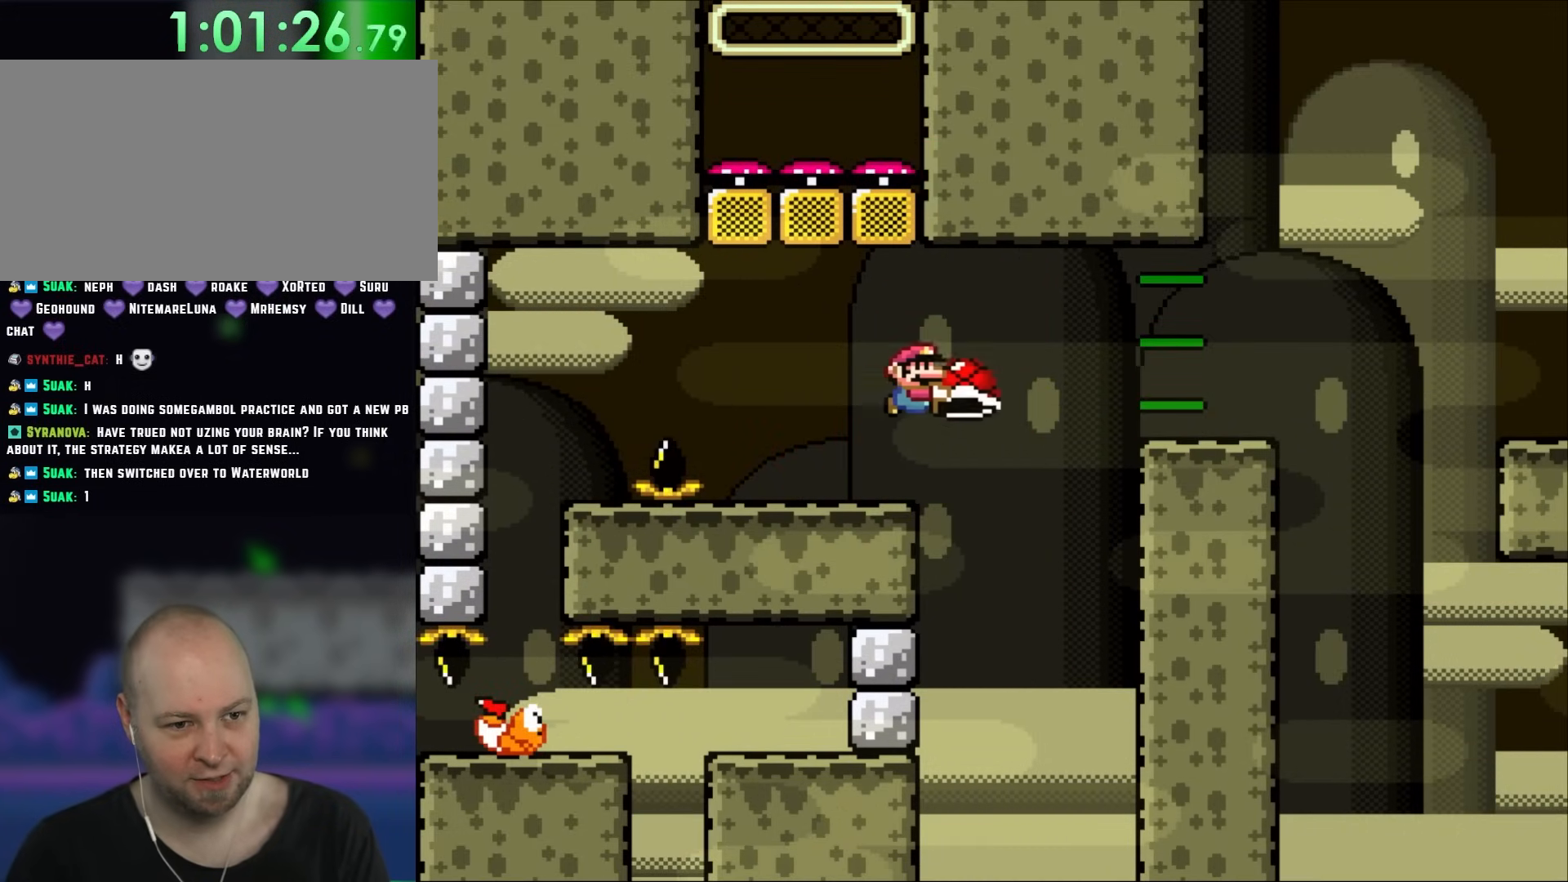
{"buttons": ["B", "Y"], "events": [[67, "B", "down"], [483, "DPAD_RIGHT", "up"]]}
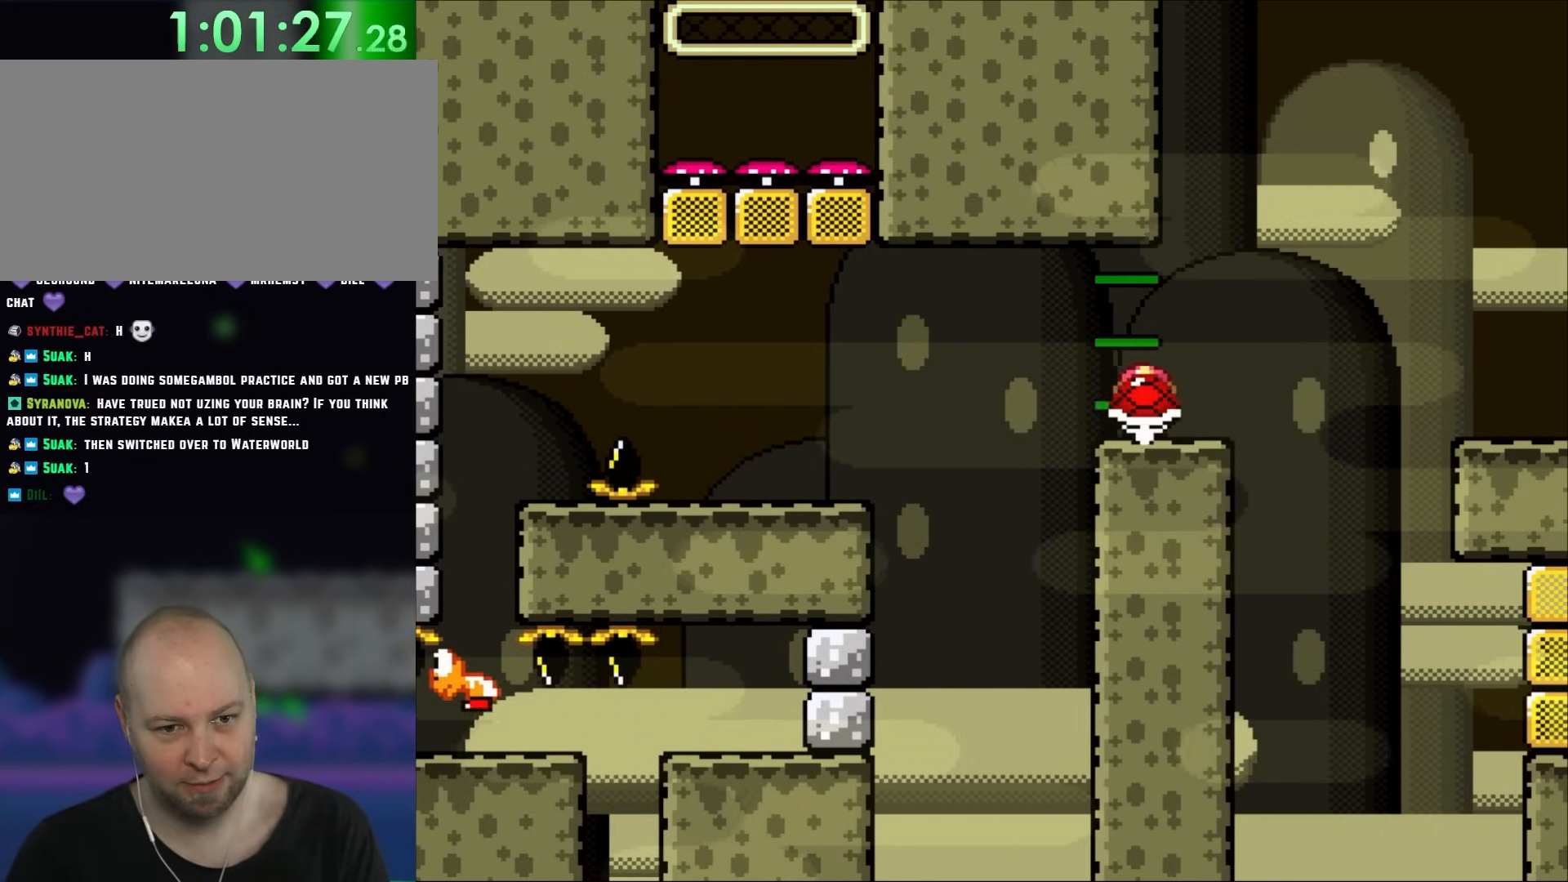
{"buttons": ["B", "Y", "DPAD_RIGHT"], "events": [[17, "B", "up"], [17, "DPAD_LEFT", "down"], [150, "DPAD_LEFT", "up"], [183, "DPAD_RIGHT", "down"], [383, "B", "down"]]}
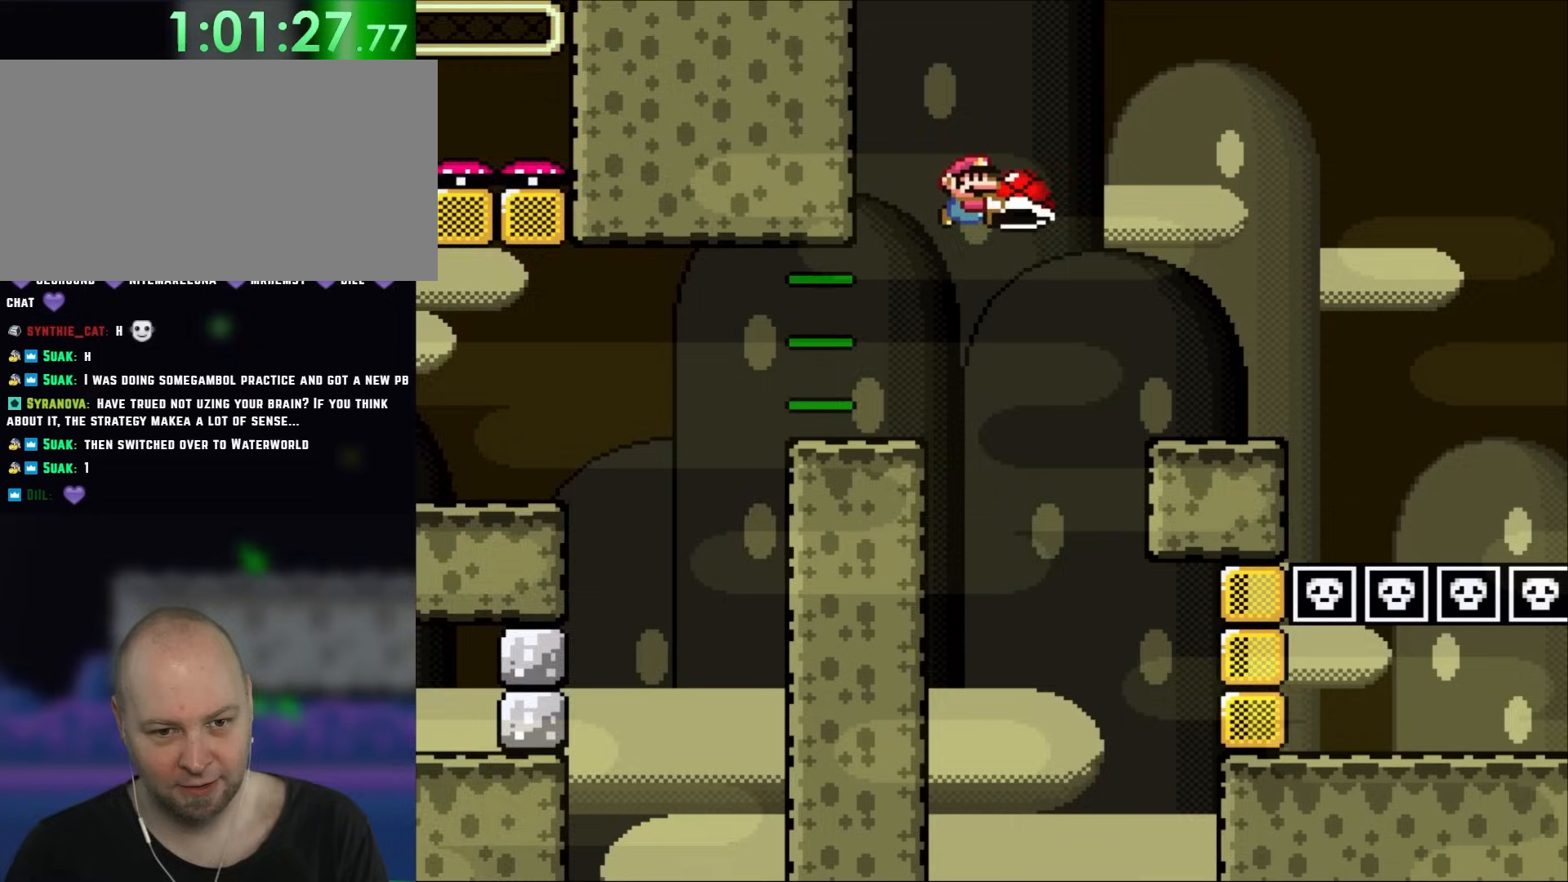
{"buttons": ["Y", "DPAD_LEFT"], "events": [[117, "B", "up"], [250, "B", "down"], [417, "B", "up"], [450, "DPAD_LEFT", "down"], [450, "DPAD_RIGHT", "up"]]}
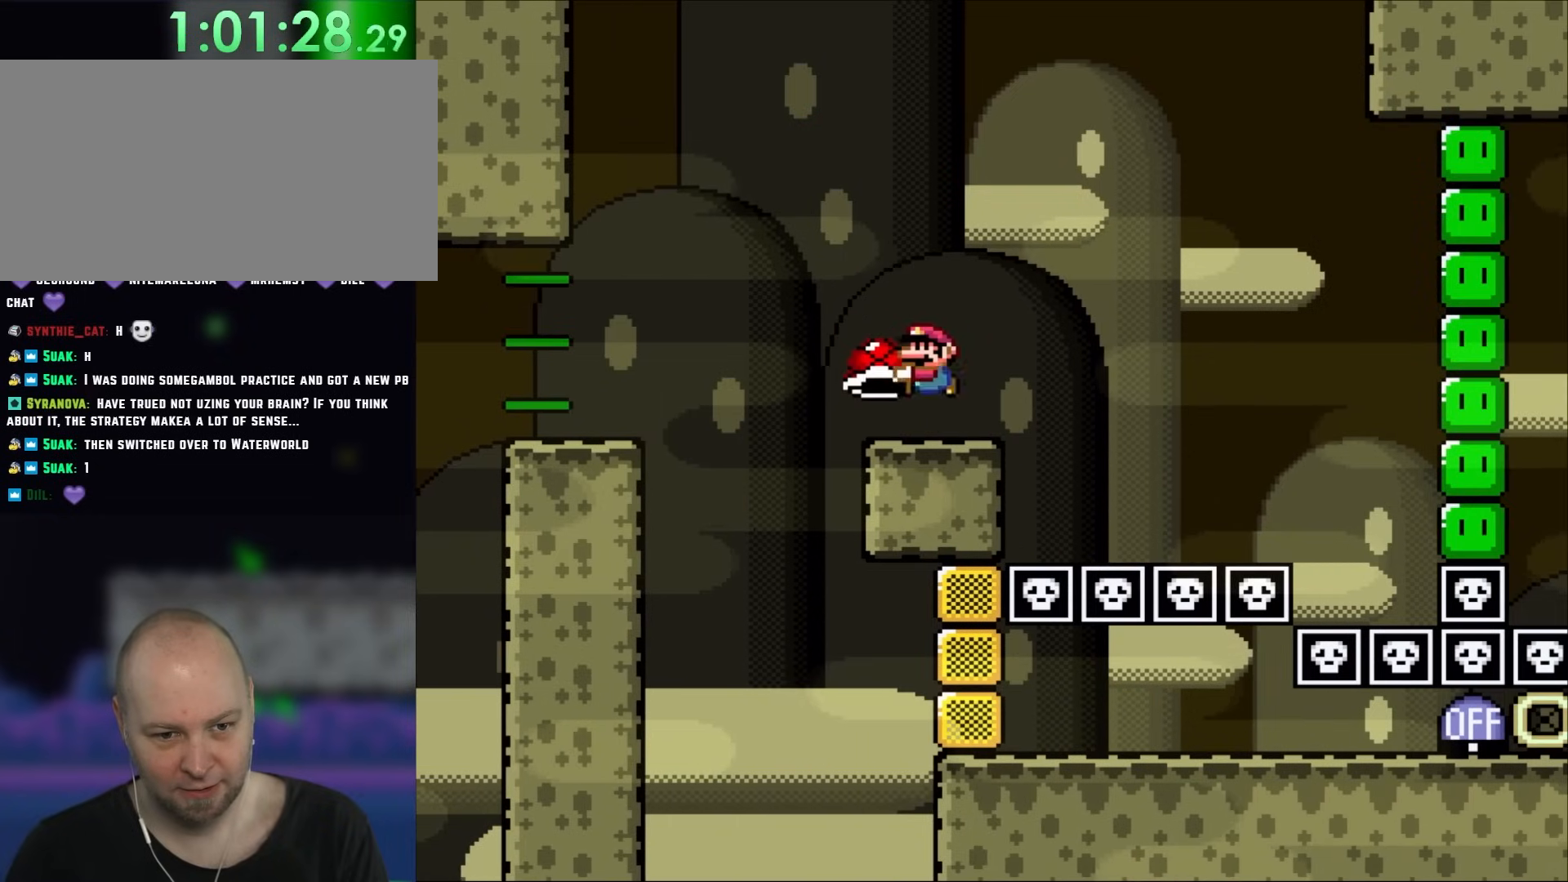
{"buttons": ["Y", "DPAD_RIGHT"], "events": [[117, "DPAD_LEFT", "up"], [383, "DPAD_RIGHT", "down"]]}
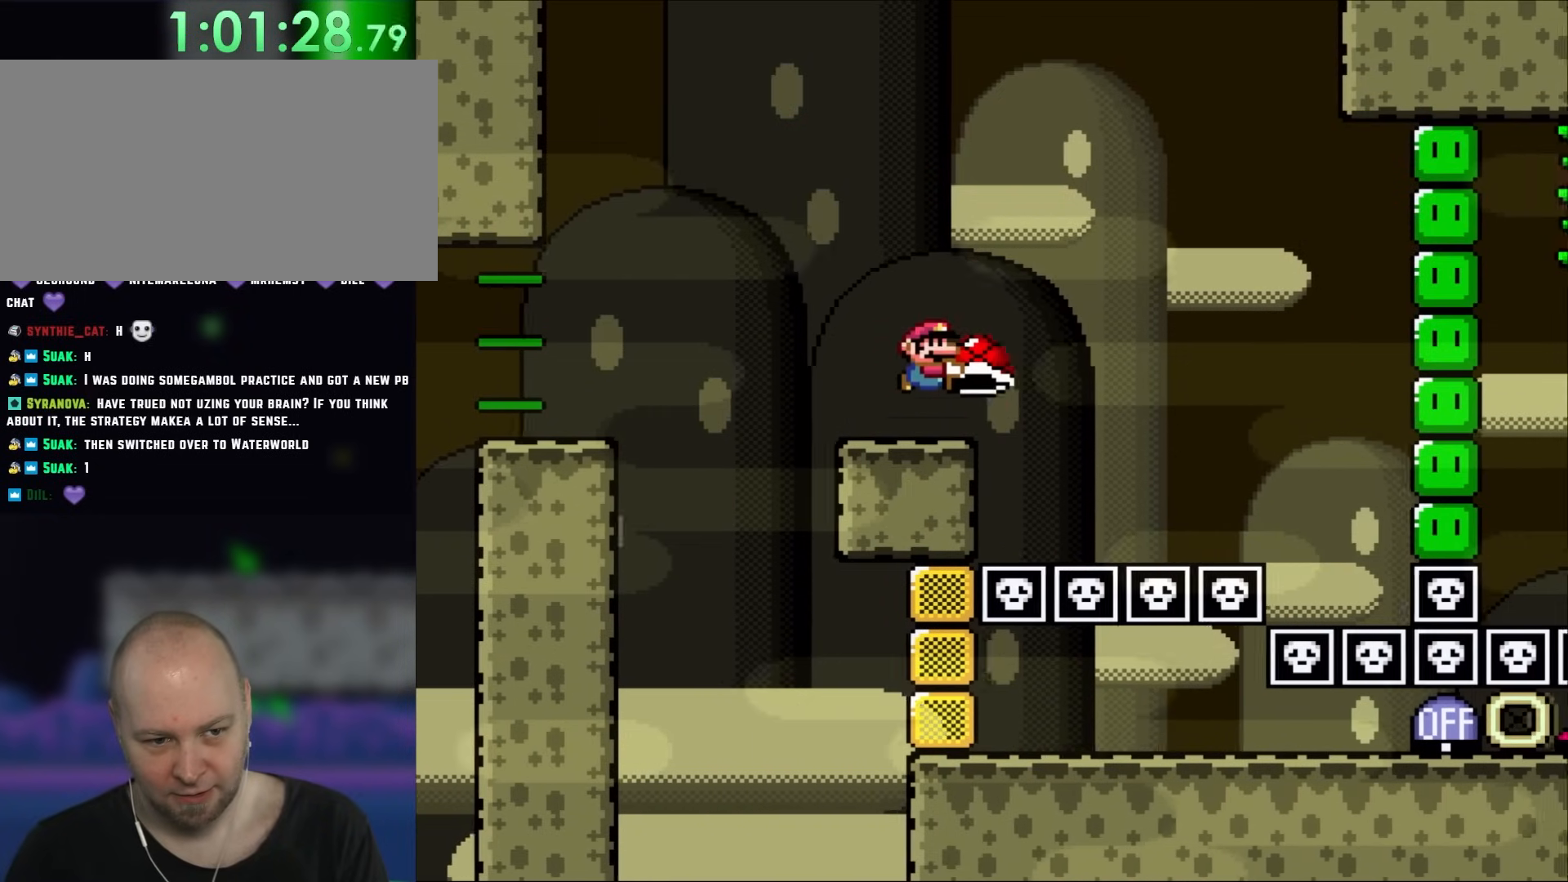
{"buttons": ["Y"], "events": [[83, "B", "down"], [183, "DPAD_RIGHT", "up"], [217, "B", "up"], [217, "DPAD_LEFT", "down"], [417, "DPAD_LEFT", "up"]]}
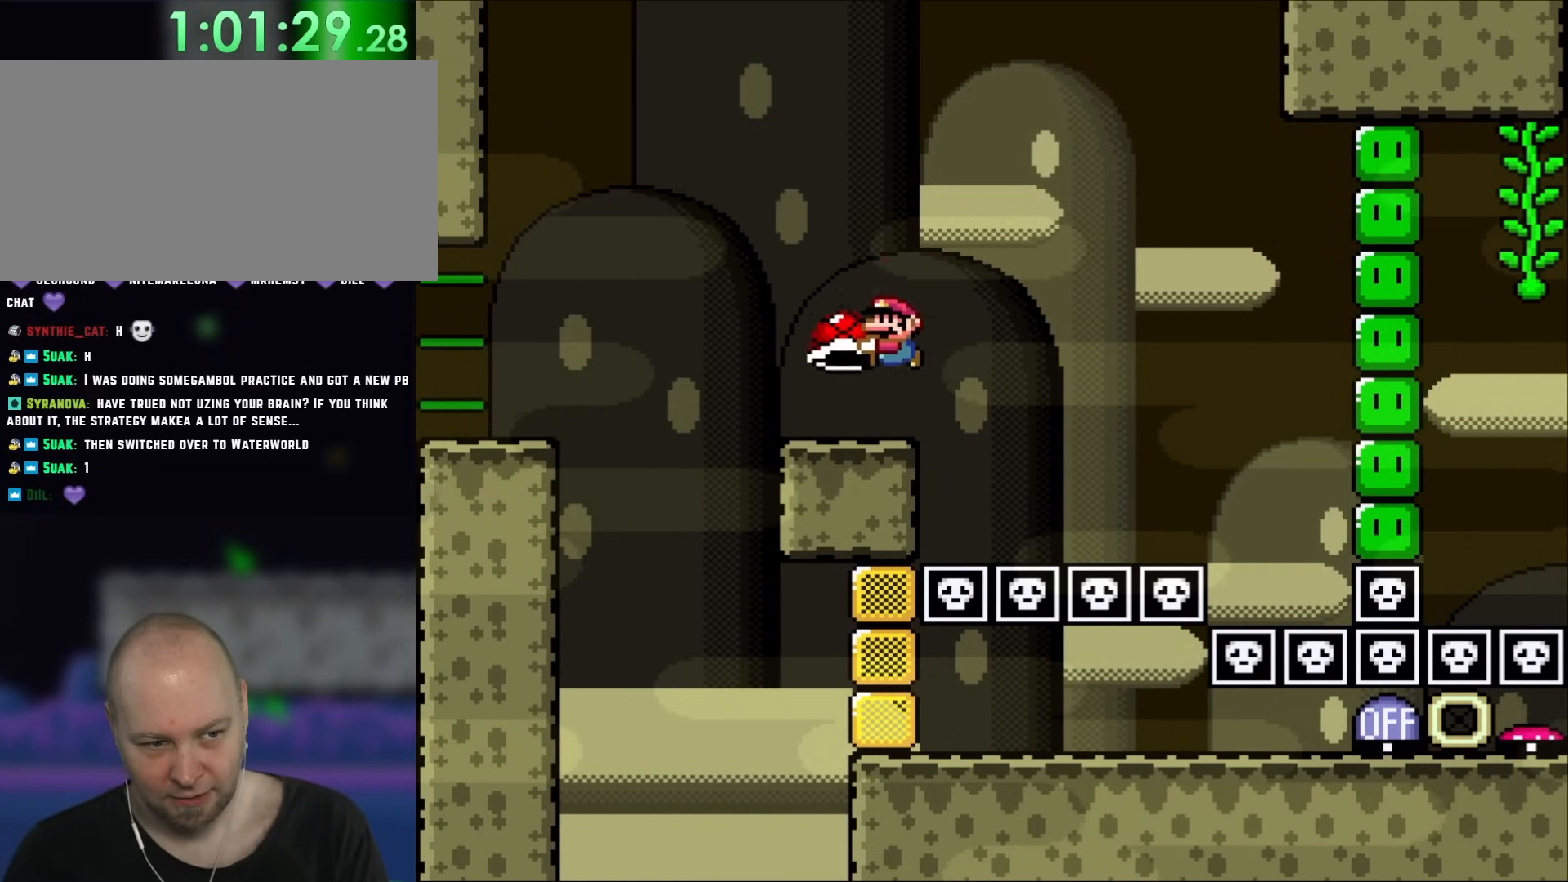
{"buttons": ["Y"], "events": []}